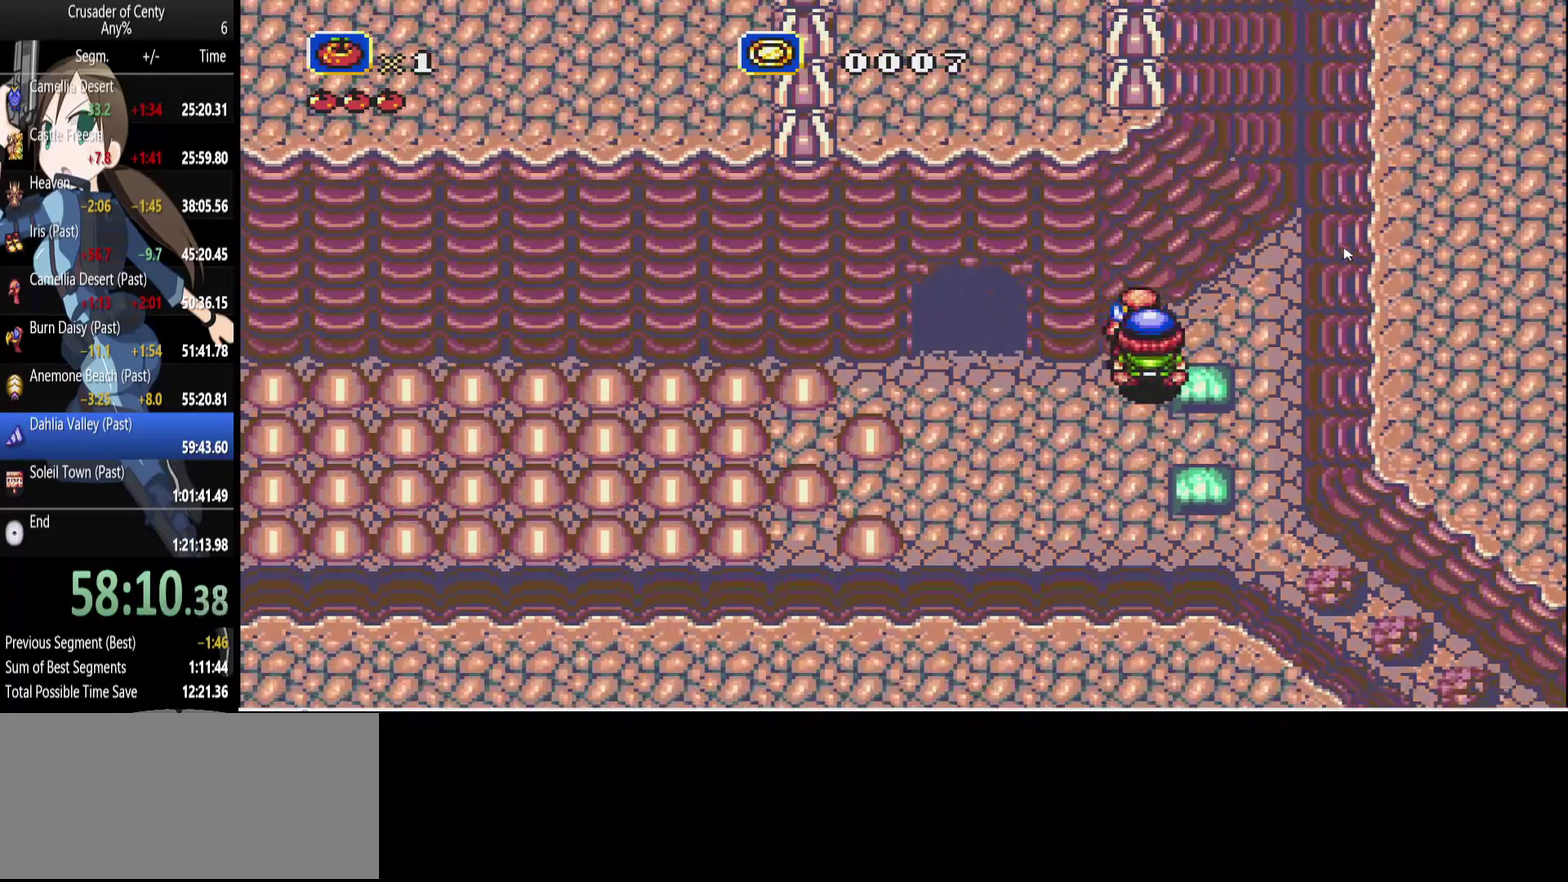
Gameplay with a controller (Xbox layout); each line is a JSON object with the inputs held at the frame after it. "events" lists button and stick changes between this image and that frame as [ms after this image, input, new state], when the widget could be followed in between. Not read: L1 L2 L3 R1 R2 R3.
{"buttons": [], "events": [[267, "DPAD_UP", "down"], [400, "DPAD_UP", "up"]]}
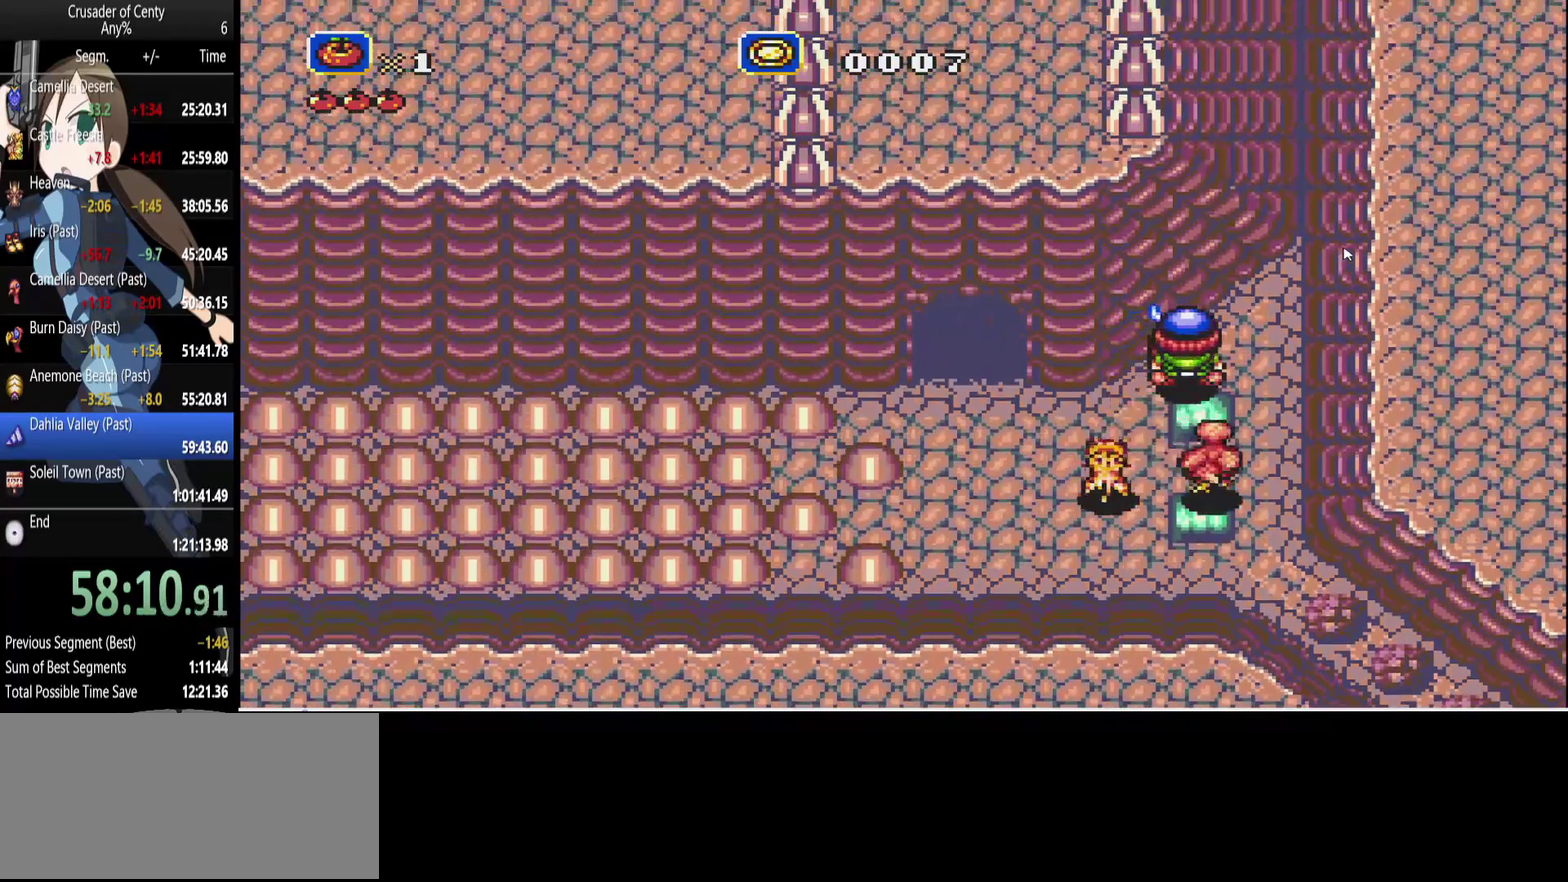
{"buttons": [], "events": [[183, "DPAD_DOWN", "down"], [333, "DPAD_DOWN", "up"]]}
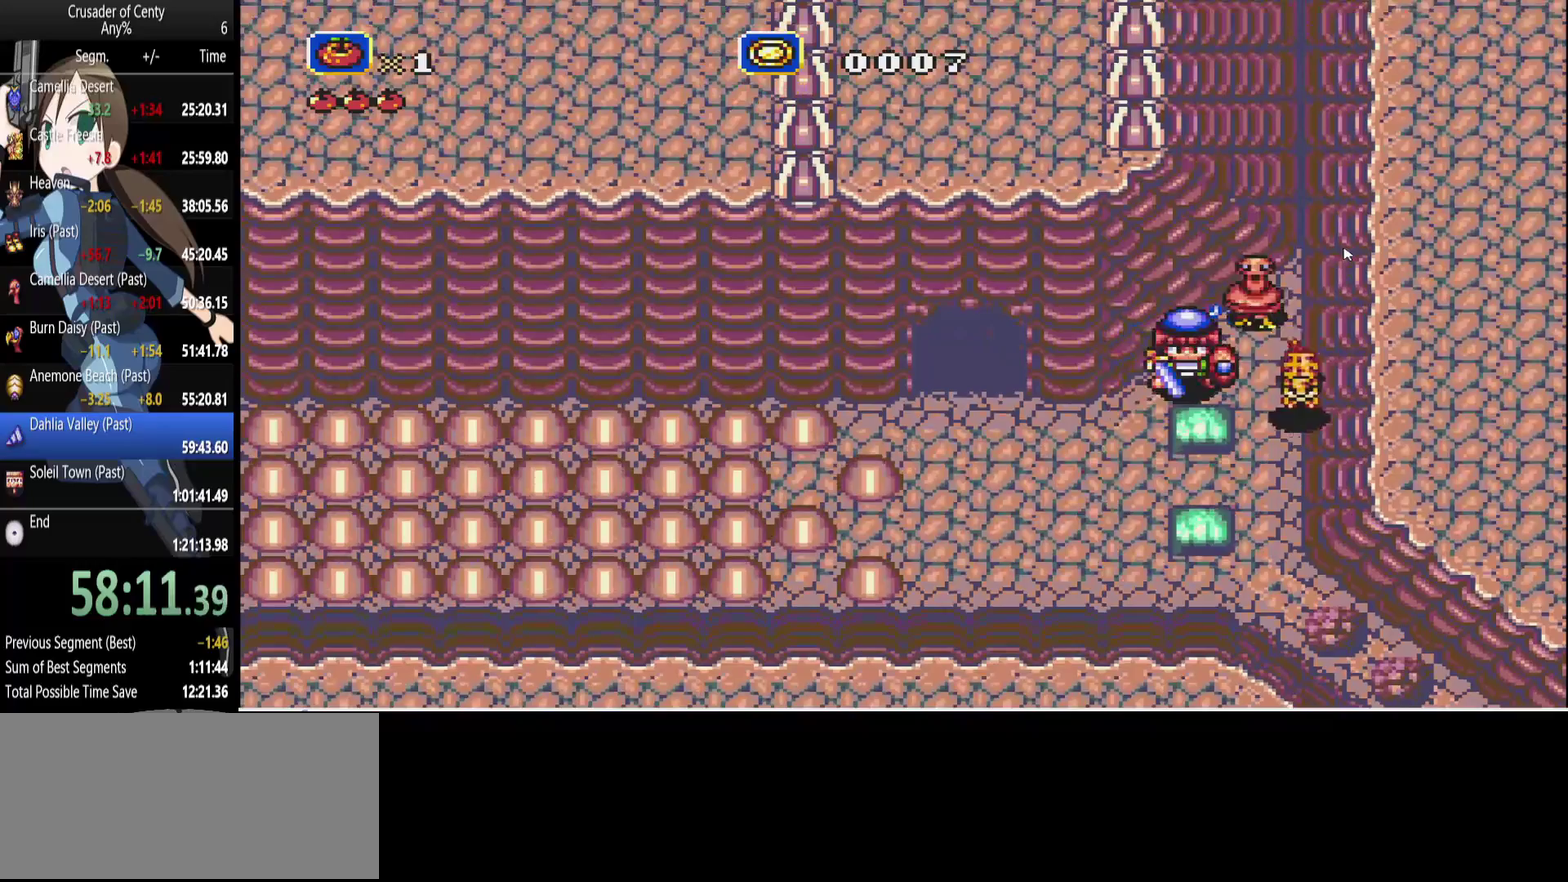
{"buttons": [], "events": [[17, "DPAD_LEFT", "down"], [150, "DPAD_LEFT", "up"]]}
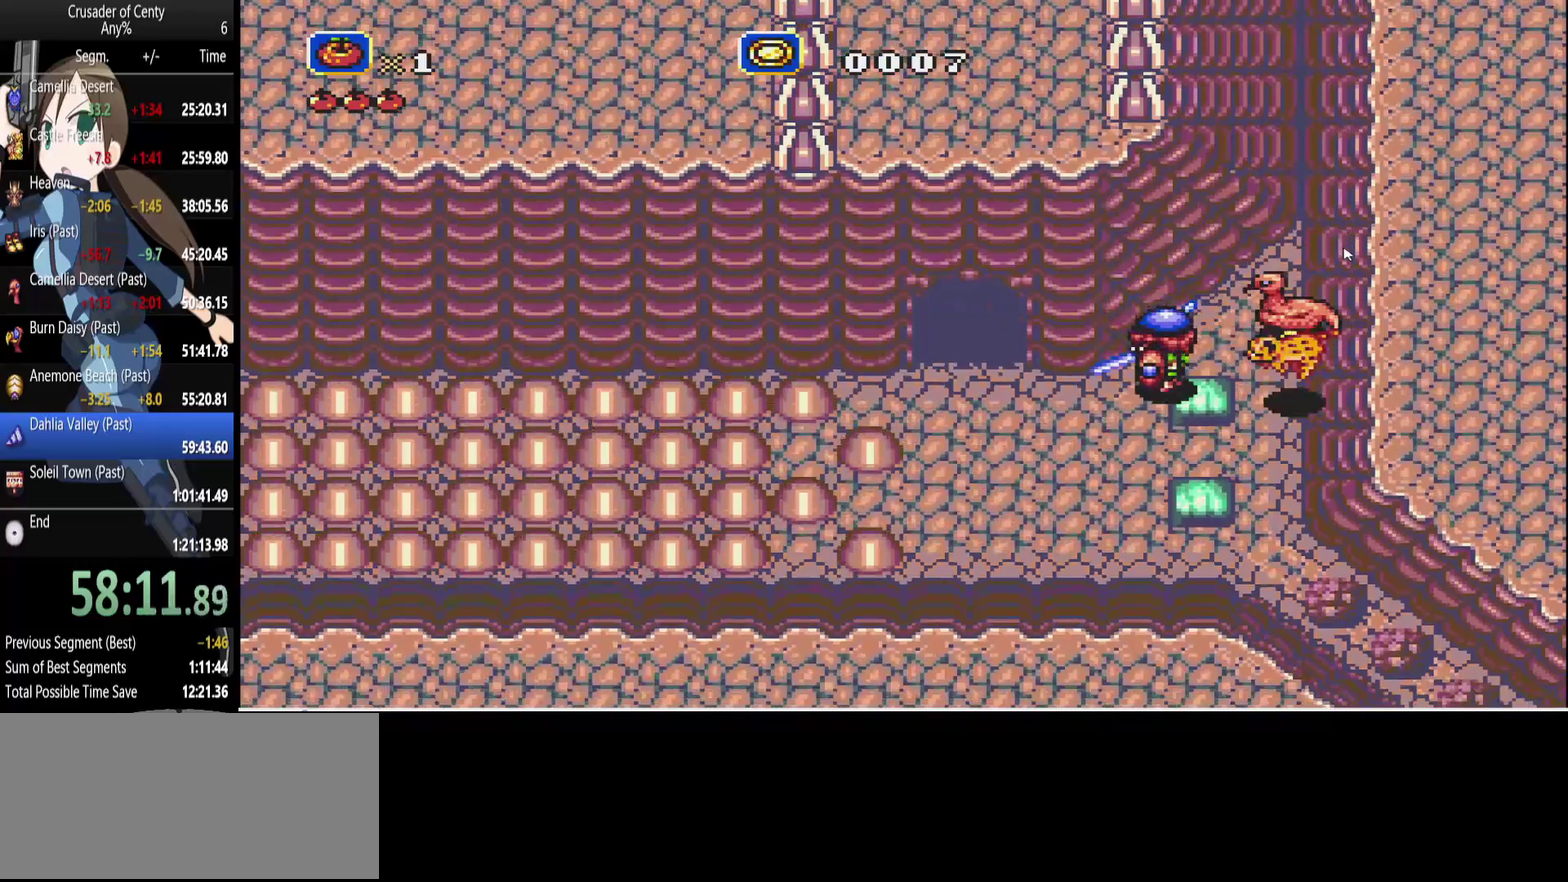
{"buttons": [], "events": [[83, "DPAD_DOWN", "down"], [217, "DPAD_DOWN", "up"]]}
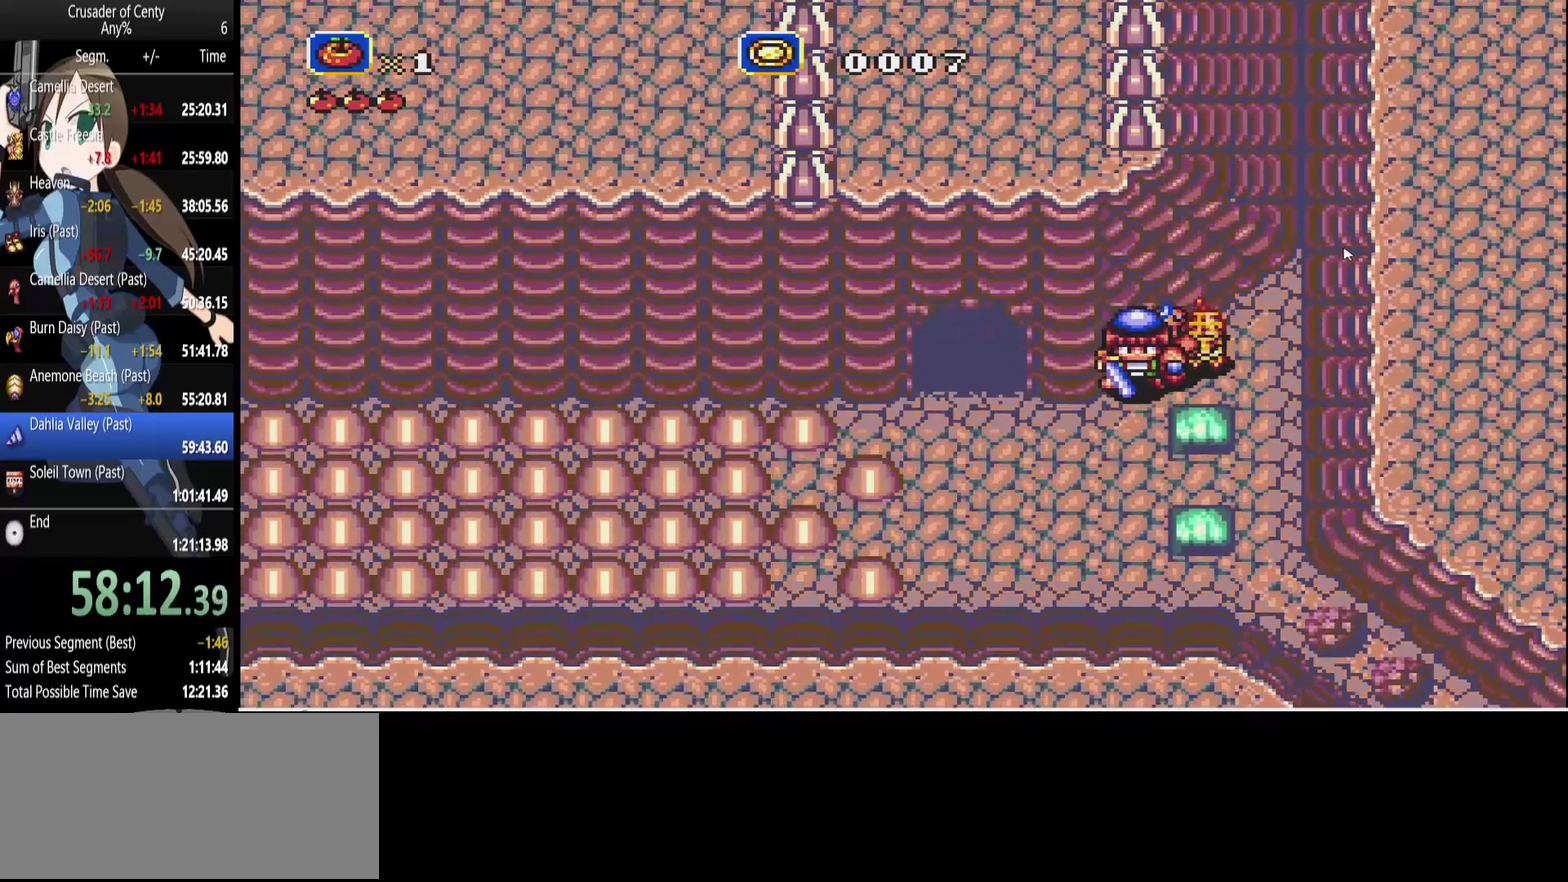
{"buttons": ["DPAD_UP"], "events": [[50, "DPAD_LEFT", "down"], [133, "DPAD_LEFT", "up"], [367, "DPAD_UP", "down"]]}
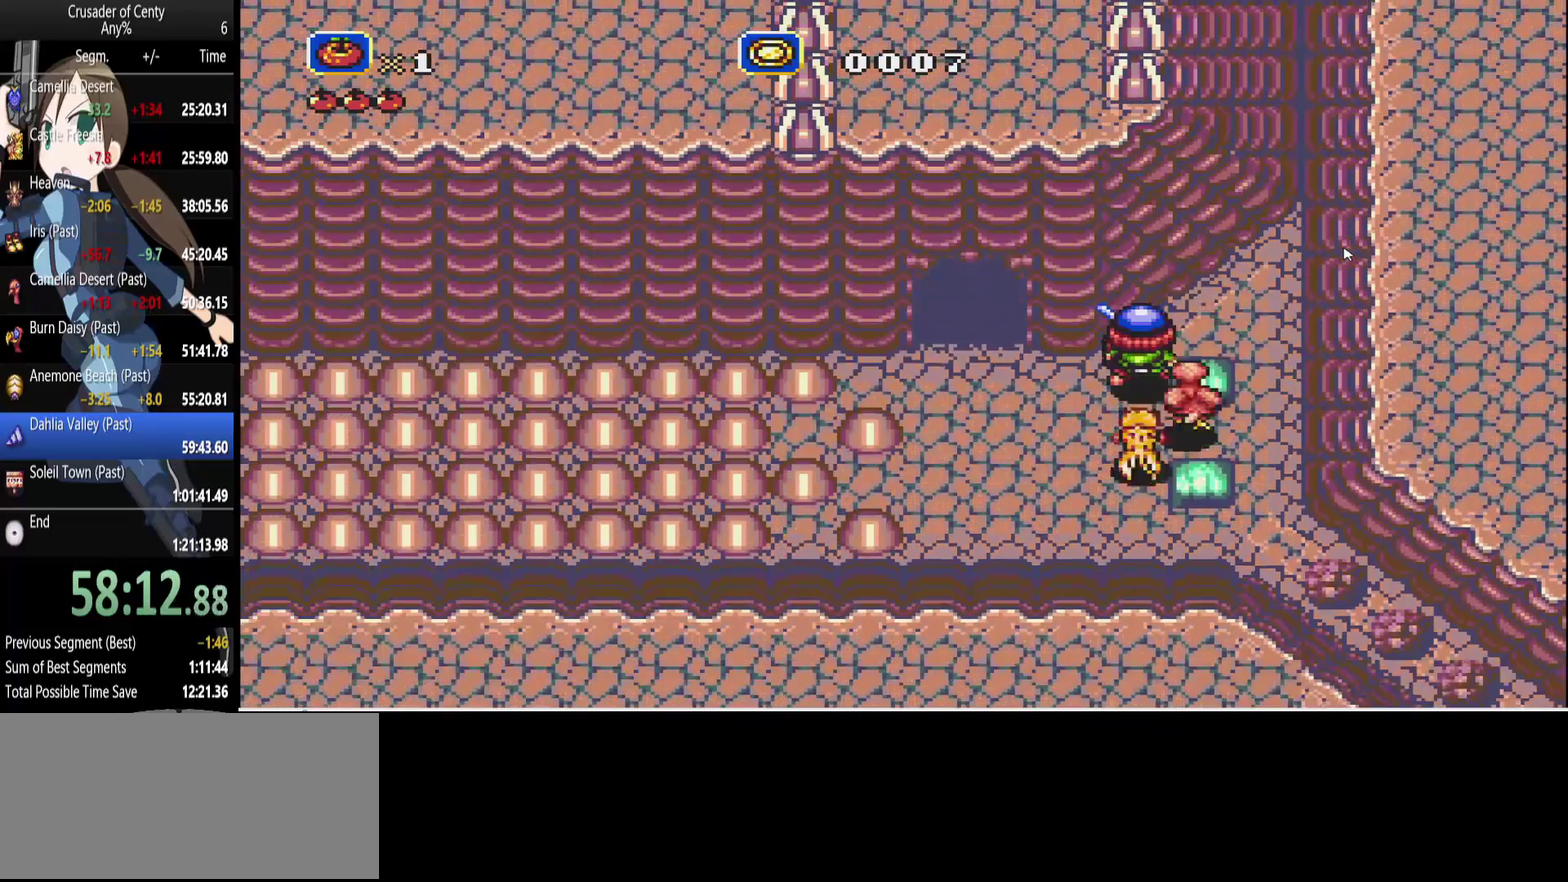
{"buttons": ["DPAD_DOWN"], "events": [[17, "DPAD_UP", "up"], [483, "DPAD_DOWN", "down"]]}
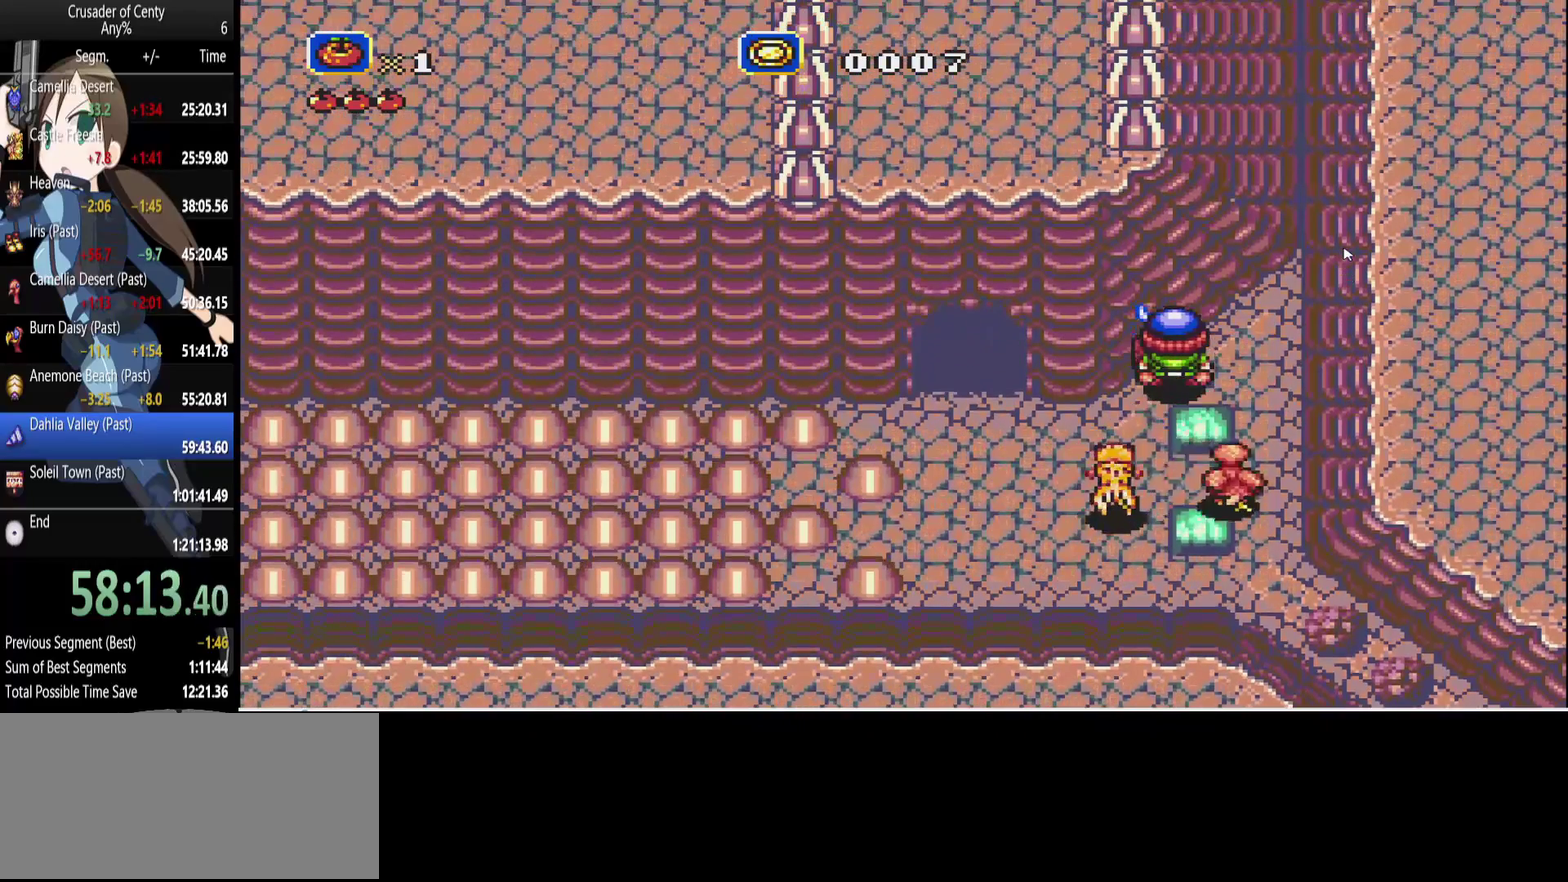
{"buttons": ["DPAD_LEFT"], "events": [[83, "DPAD_DOWN", "up"], [450, "DPAD_LEFT", "down"]]}
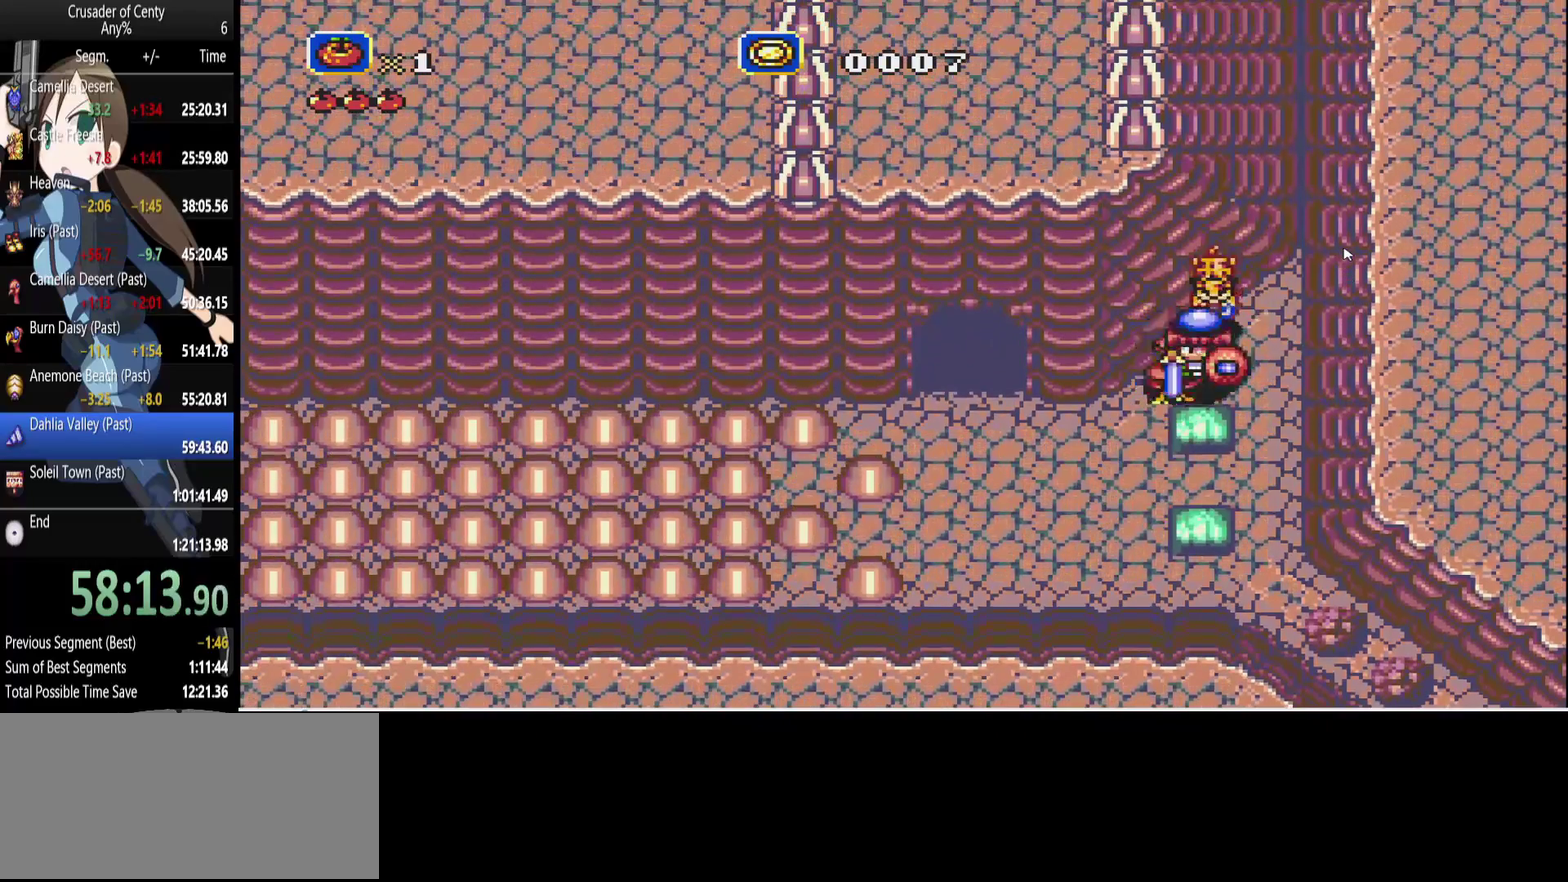
{"buttons": [], "events": [[50, "DPAD_LEFT", "up"], [233, "DPAD_DOWN", "down"], [417, "DPAD_DOWN", "up"]]}
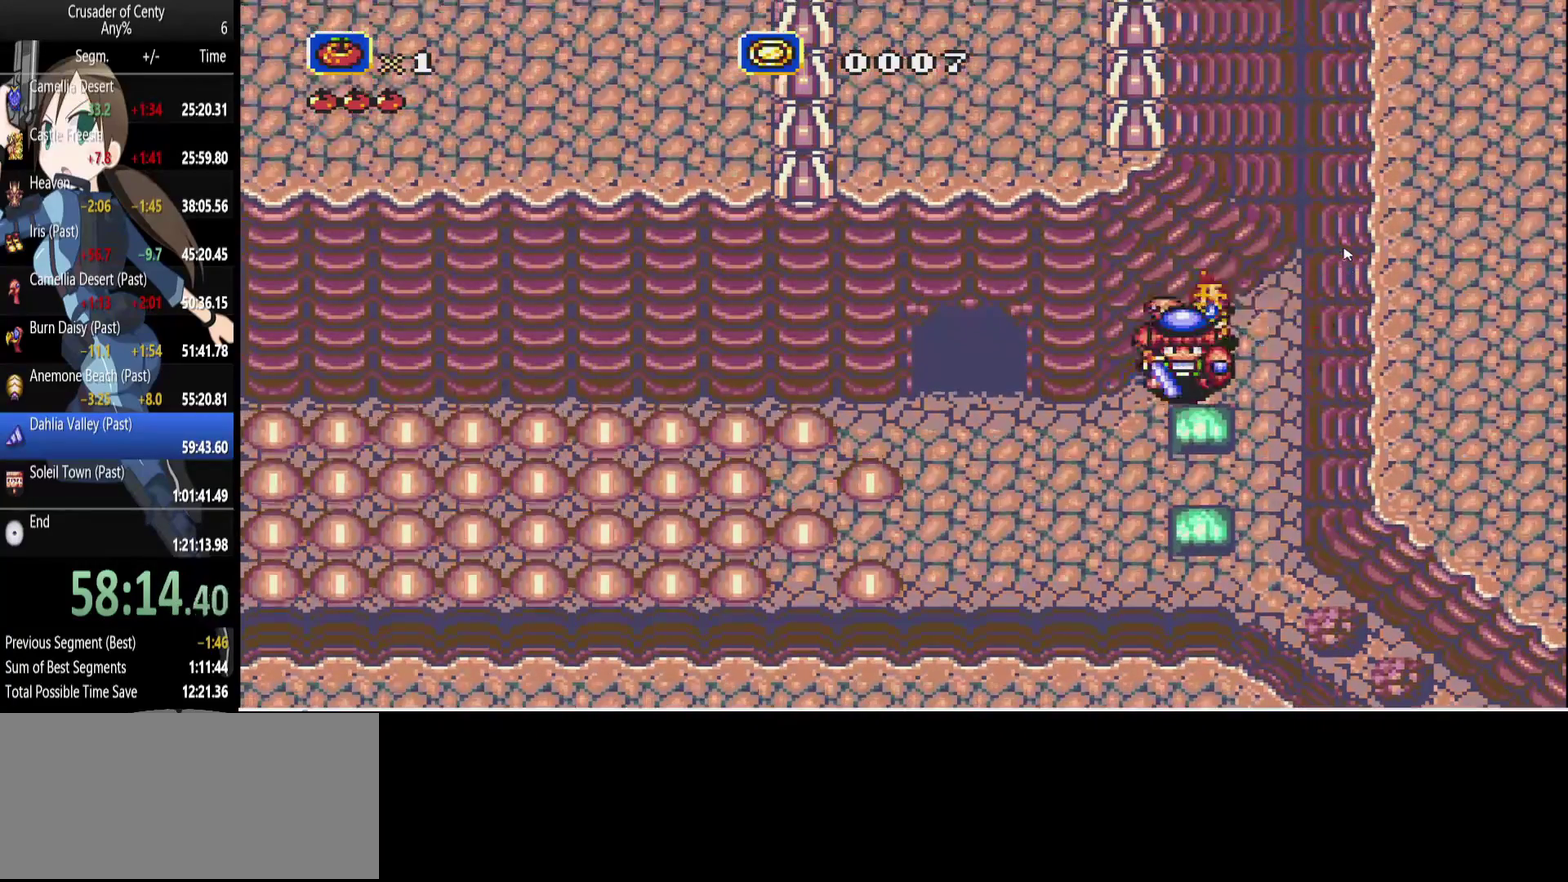
{"buttons": [], "events": [[67, "DPAD_LEFT", "down"], [150, "DPAD_LEFT", "up"]]}
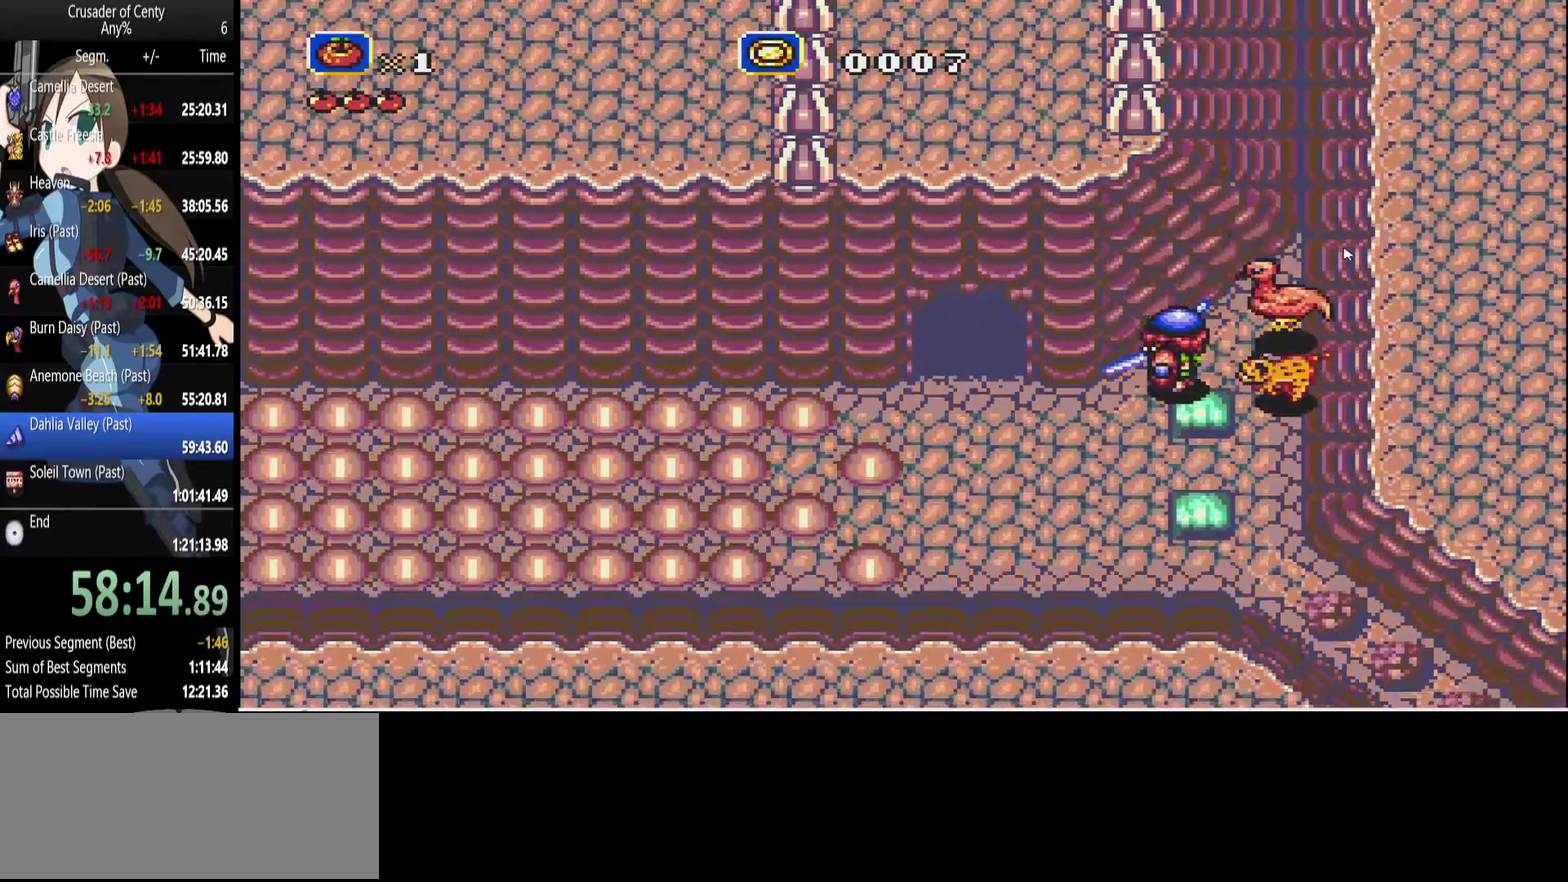
{"buttons": [], "events": [[33, "DPAD_LEFT", "down"], [83, "DPAD_LEFT", "up"], [167, "DPAD_DOWN", "down"], [350, "DPAD_DOWN", "up"]]}
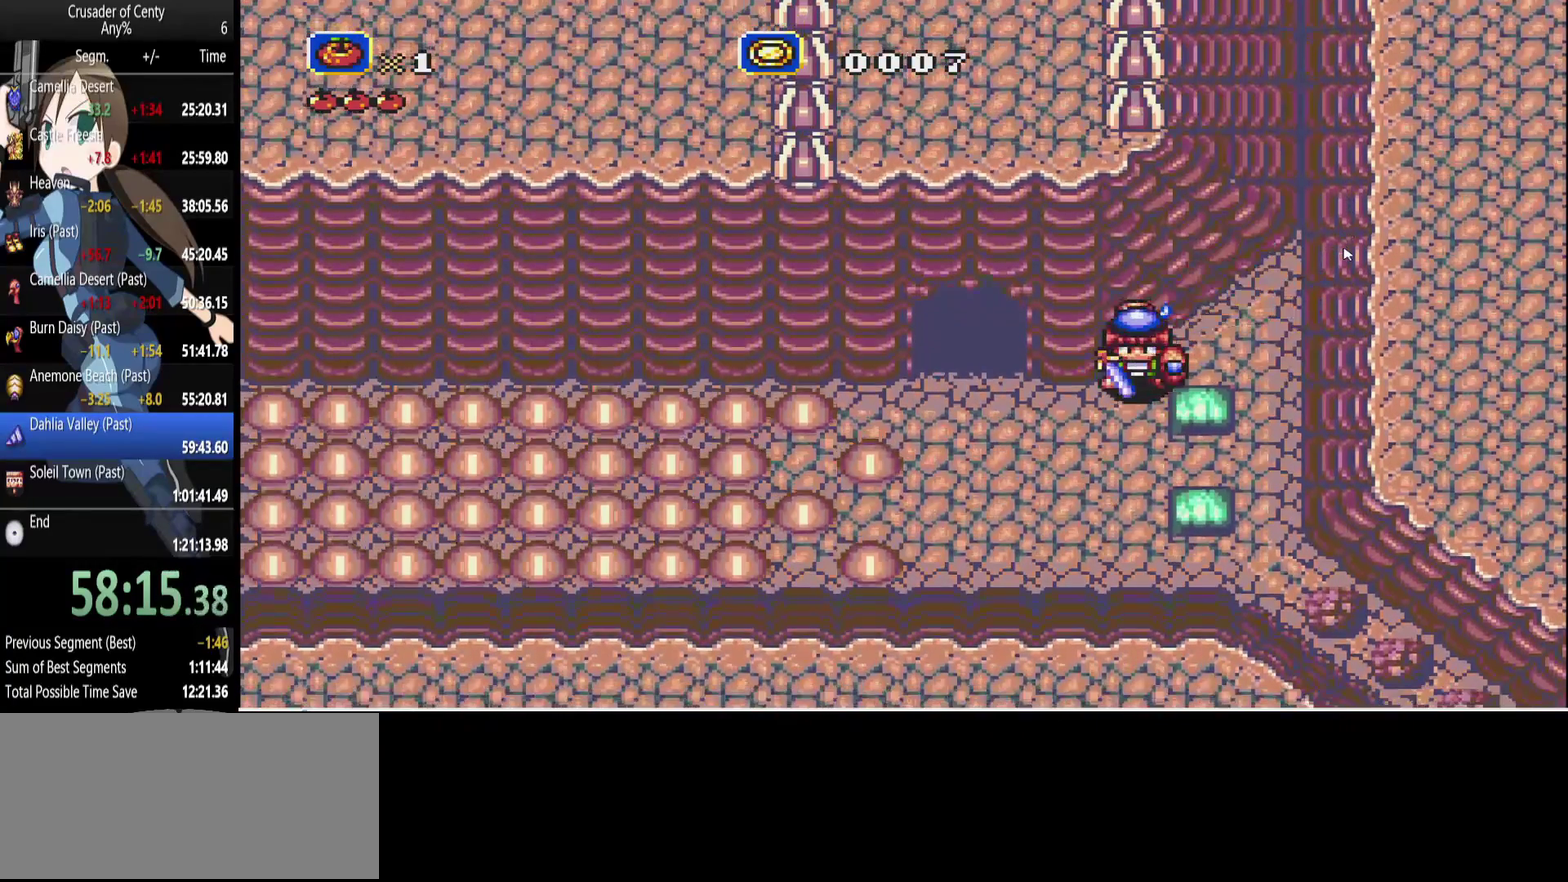
{"buttons": [], "events": [[233, "DPAD_UP", "down"], [333, "DPAD_UP", "up"]]}
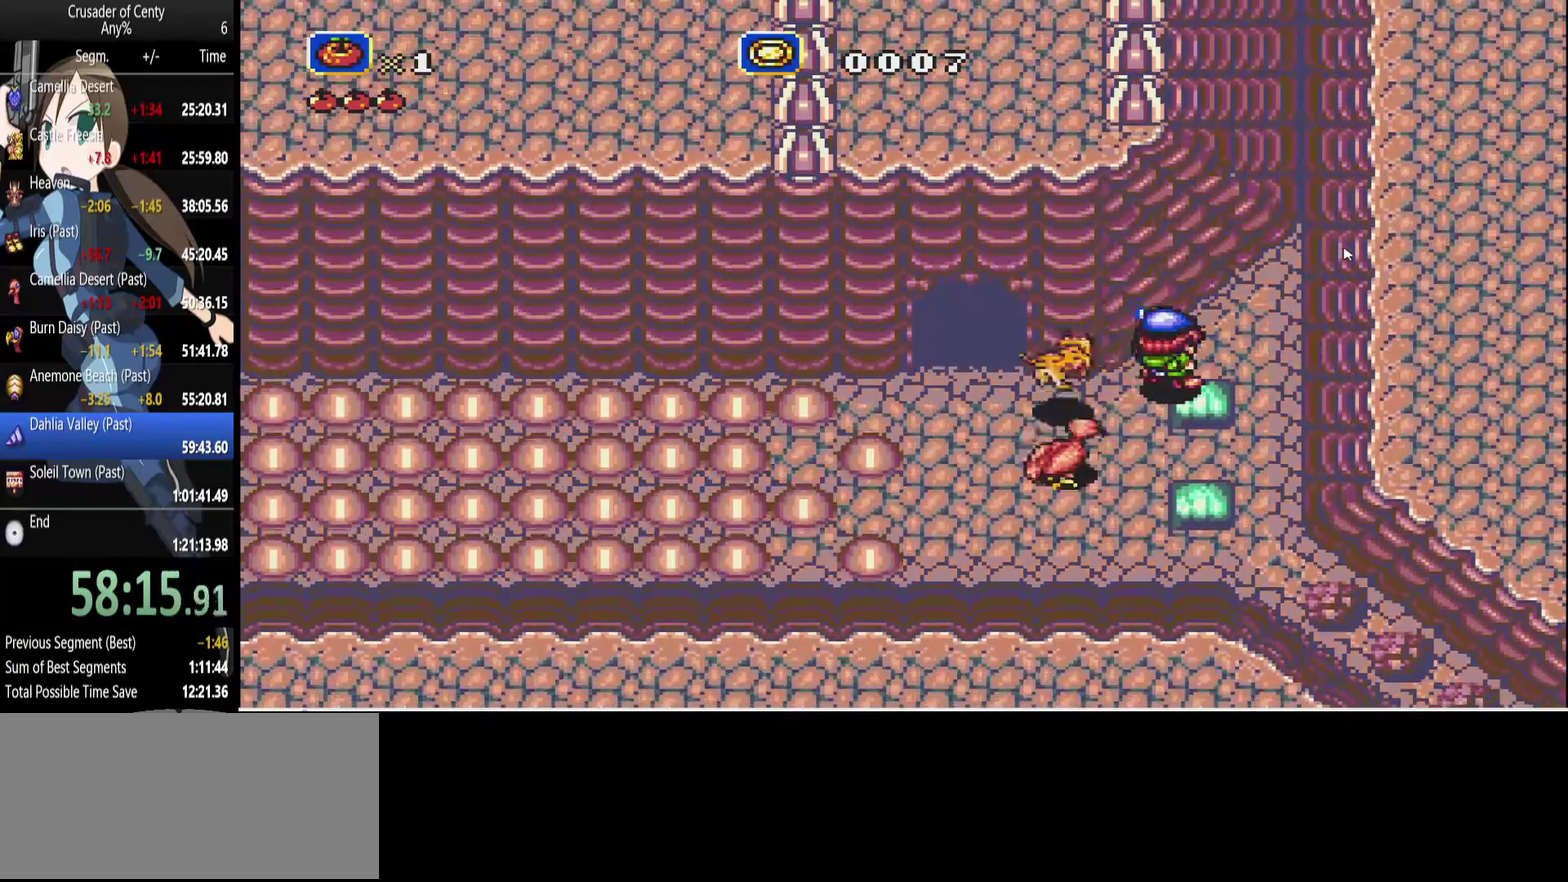
{"buttons": [], "events": [[150, "DPAD_LEFT", "down"], [200, "DPAD_LEFT", "up"], [383, "DPAD_DOWN", "down"], [433, "DPAD_DOWN", "up"]]}
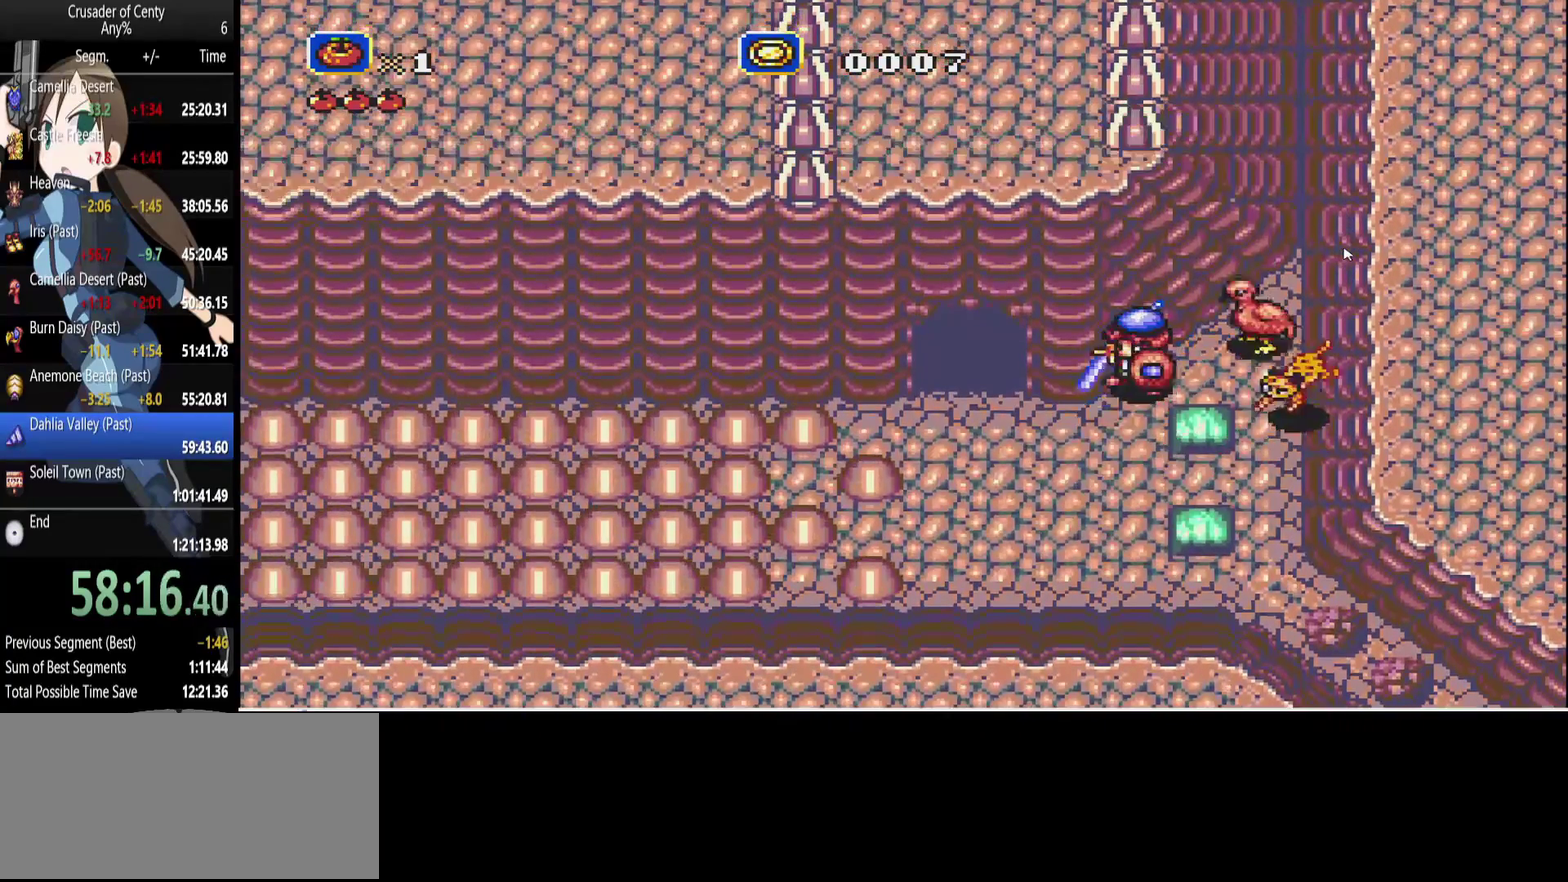
{"buttons": [], "events": [[117, "DPAD_UP", "down"], [217, "DPAD_UP", "up"]]}
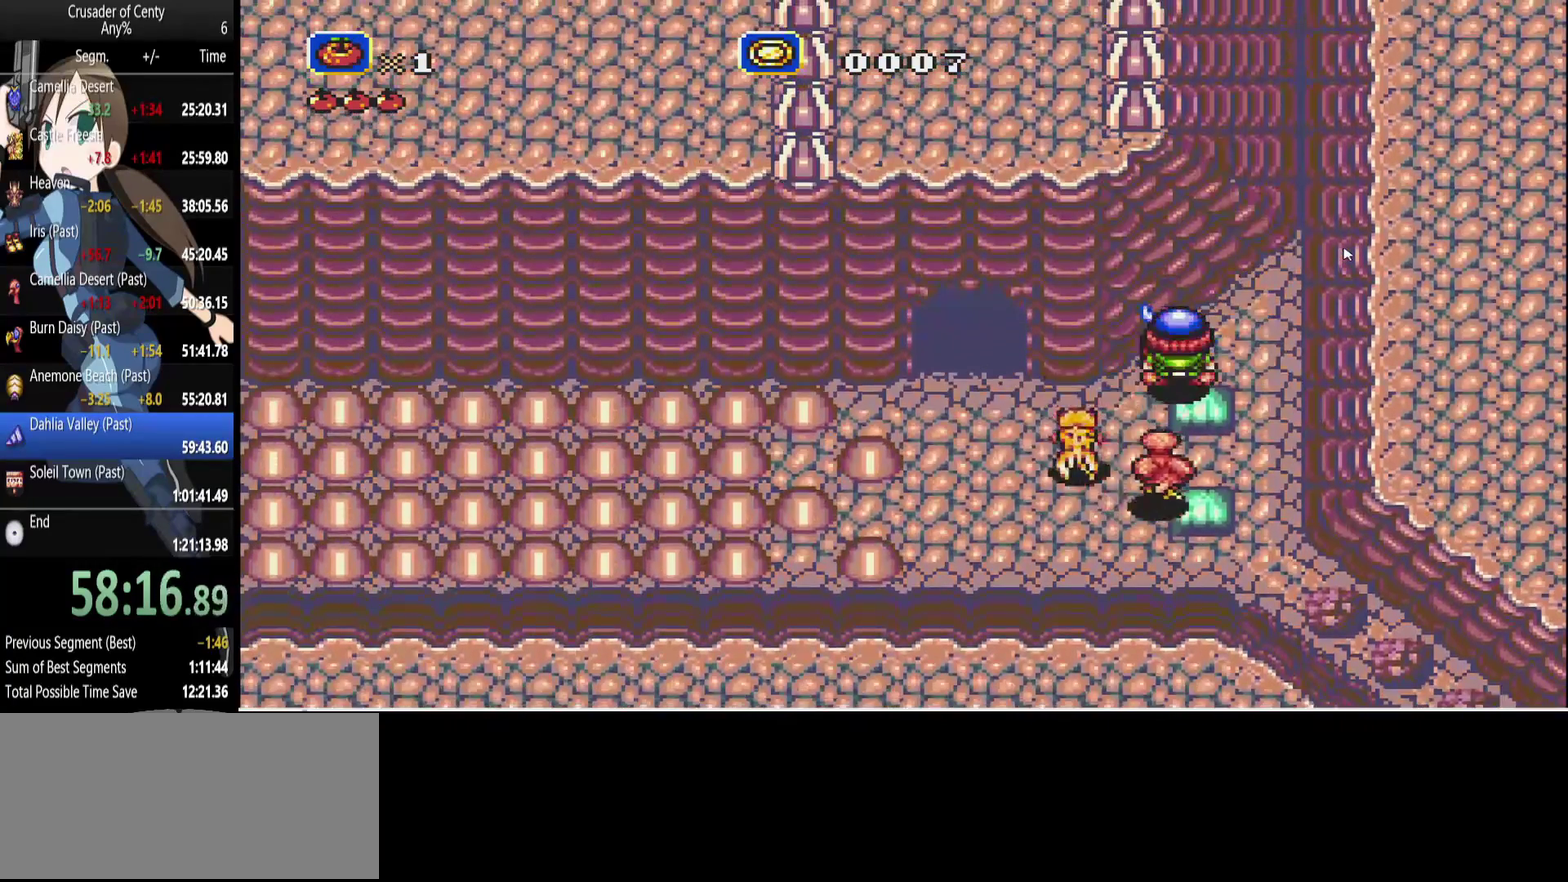
{"buttons": [], "events": [[133, "DPAD_LEFT", "down"], [183, "DPAD_LEFT", "up"], [333, "DPAD_DOWN", "down"], [417, "DPAD_DOWN", "up"]]}
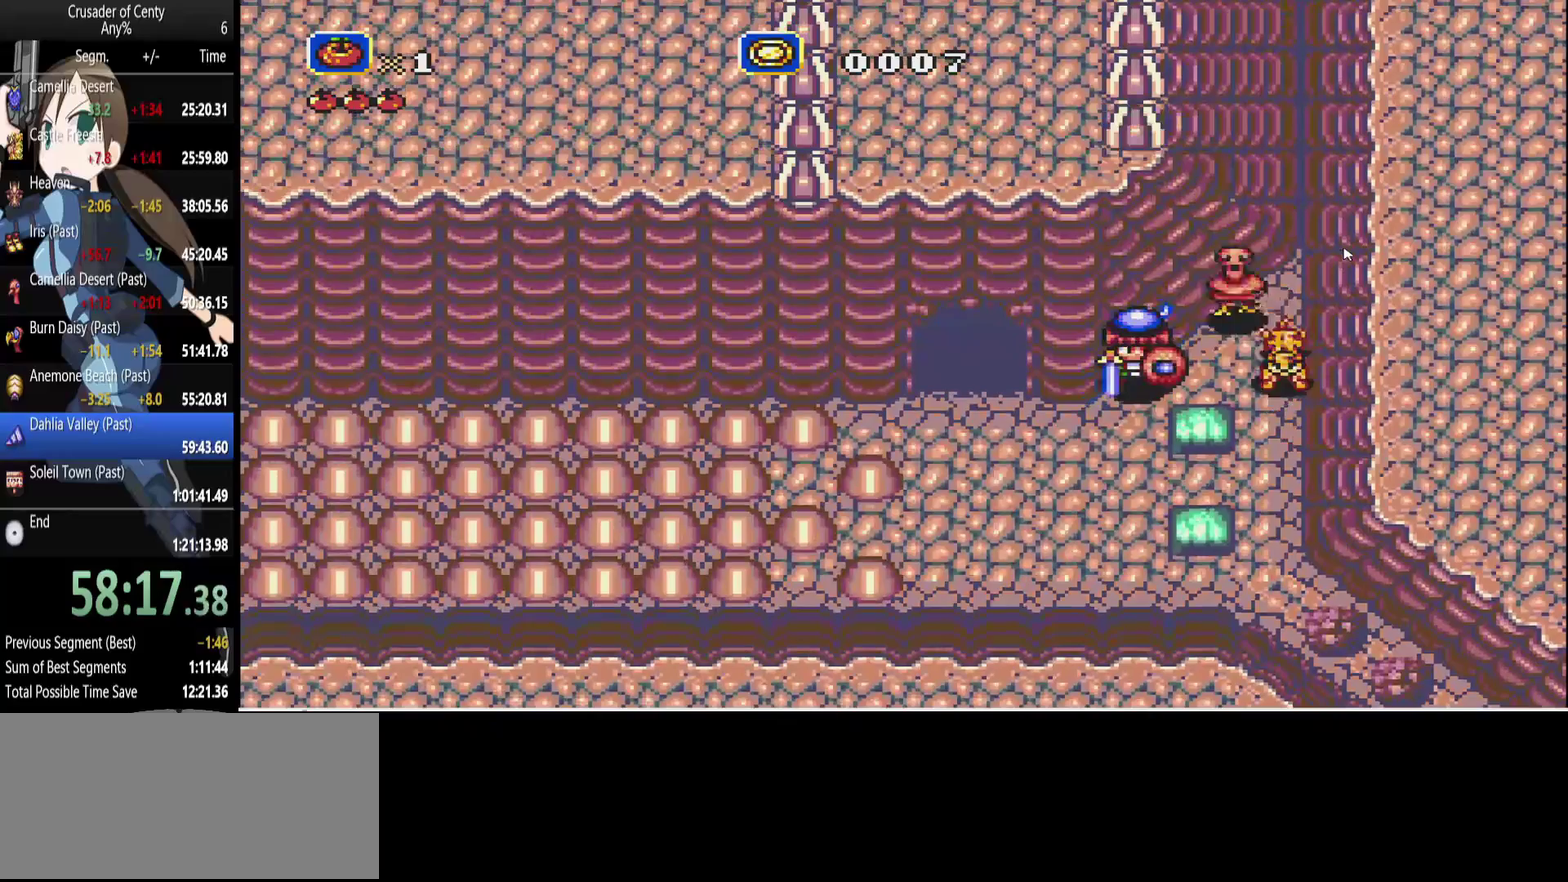
{"buttons": ["DPAD_UP"], "events": [[433, "DPAD_UP", "down"]]}
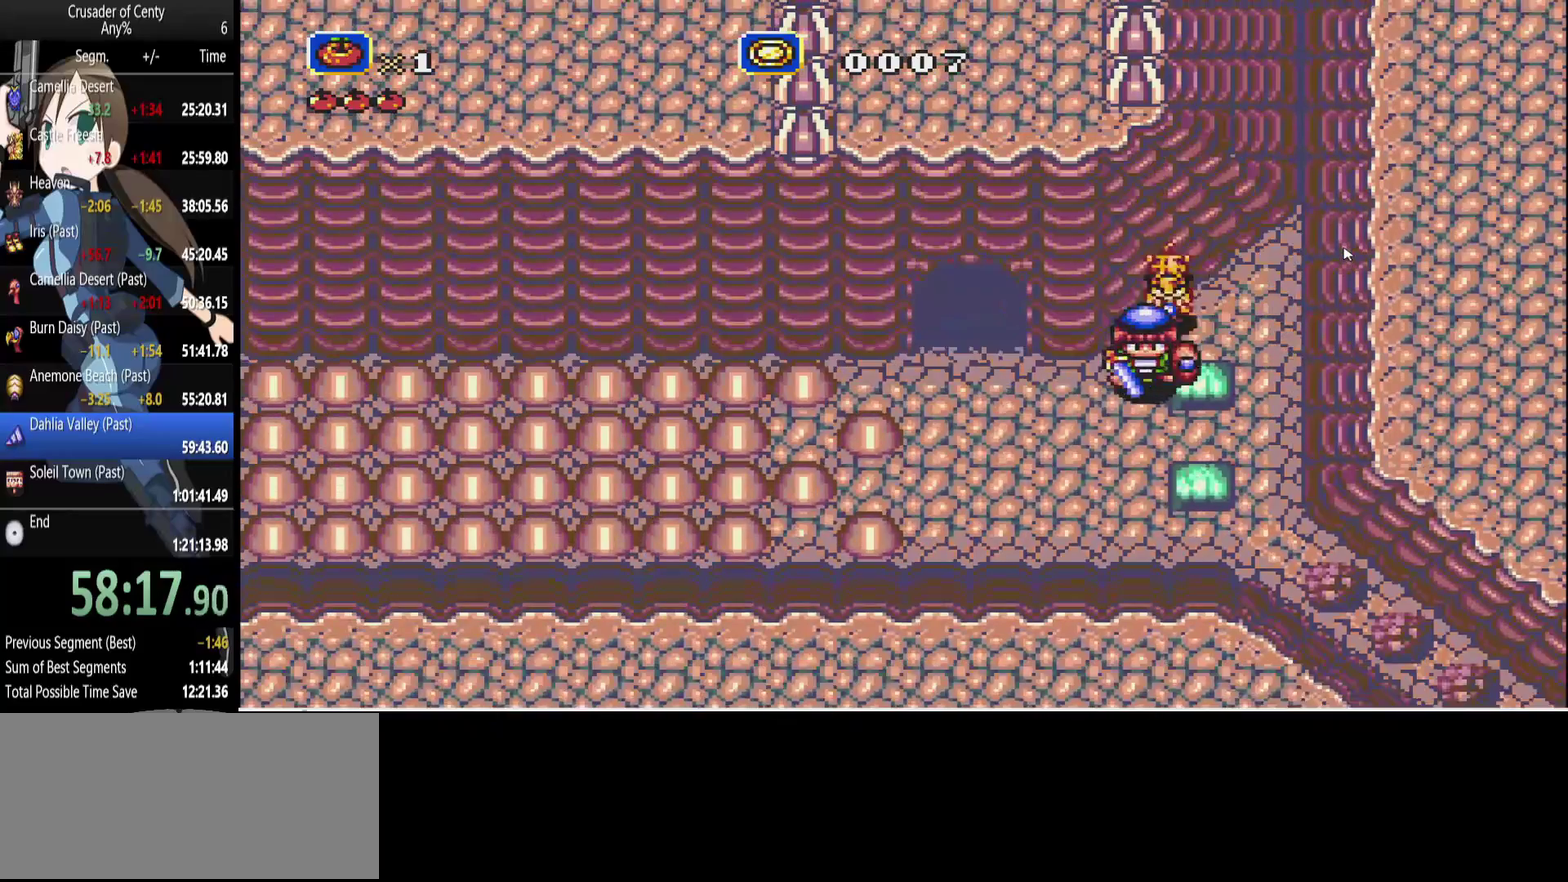
{"buttons": [], "events": [[33, "DPAD_UP", "up"], [400, "DPAD_LEFT", "down"], [450, "DPAD_LEFT", "up"]]}
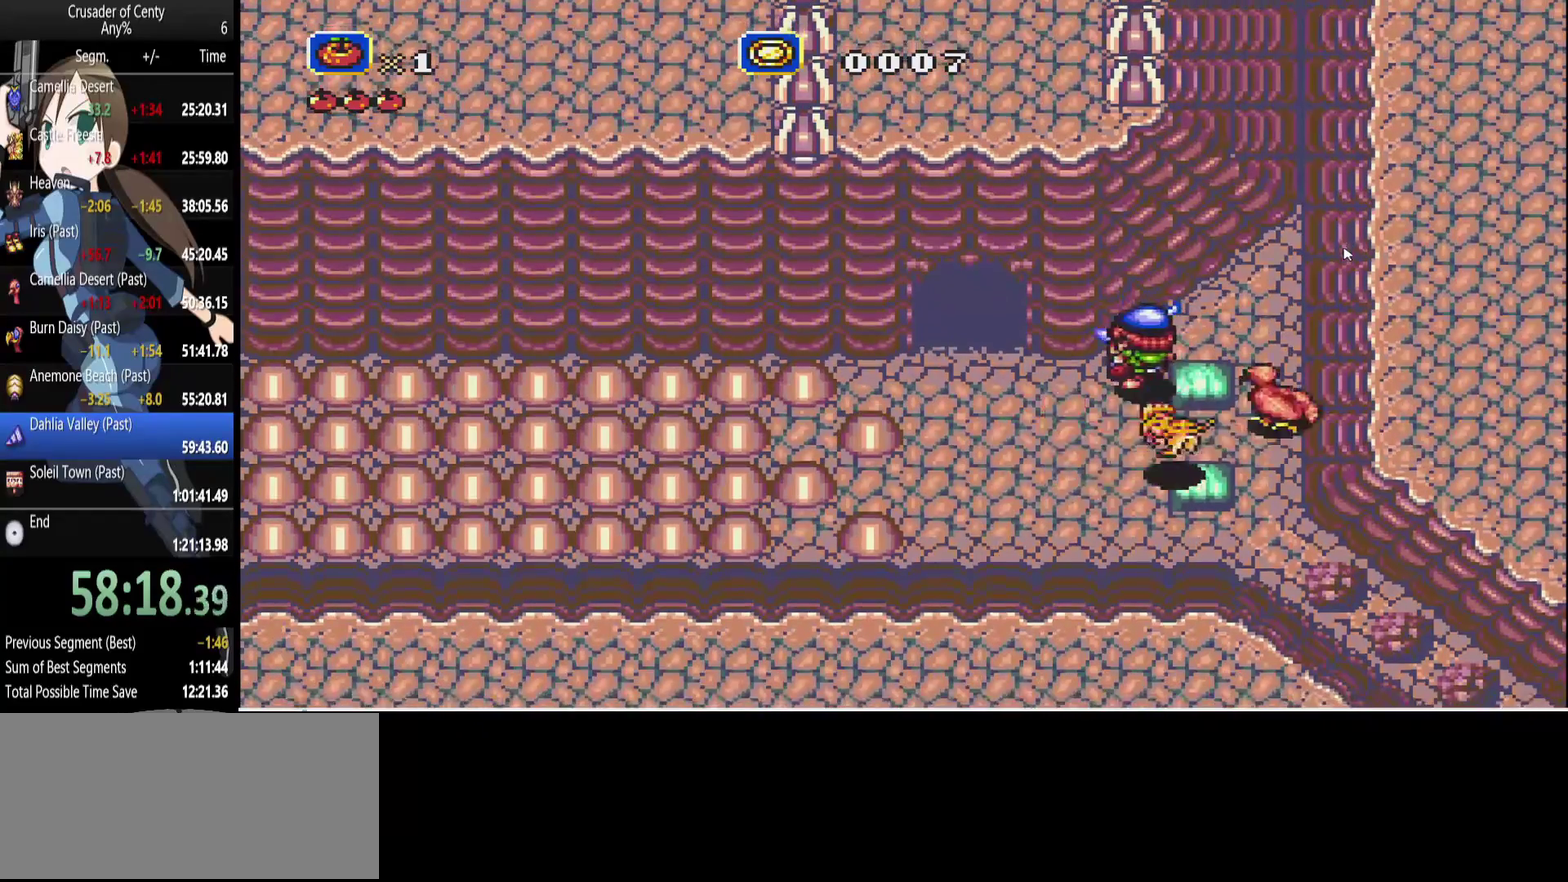
{"buttons": [], "events": [[233, "DPAD_UP", "down"], [333, "DPAD_UP", "up"]]}
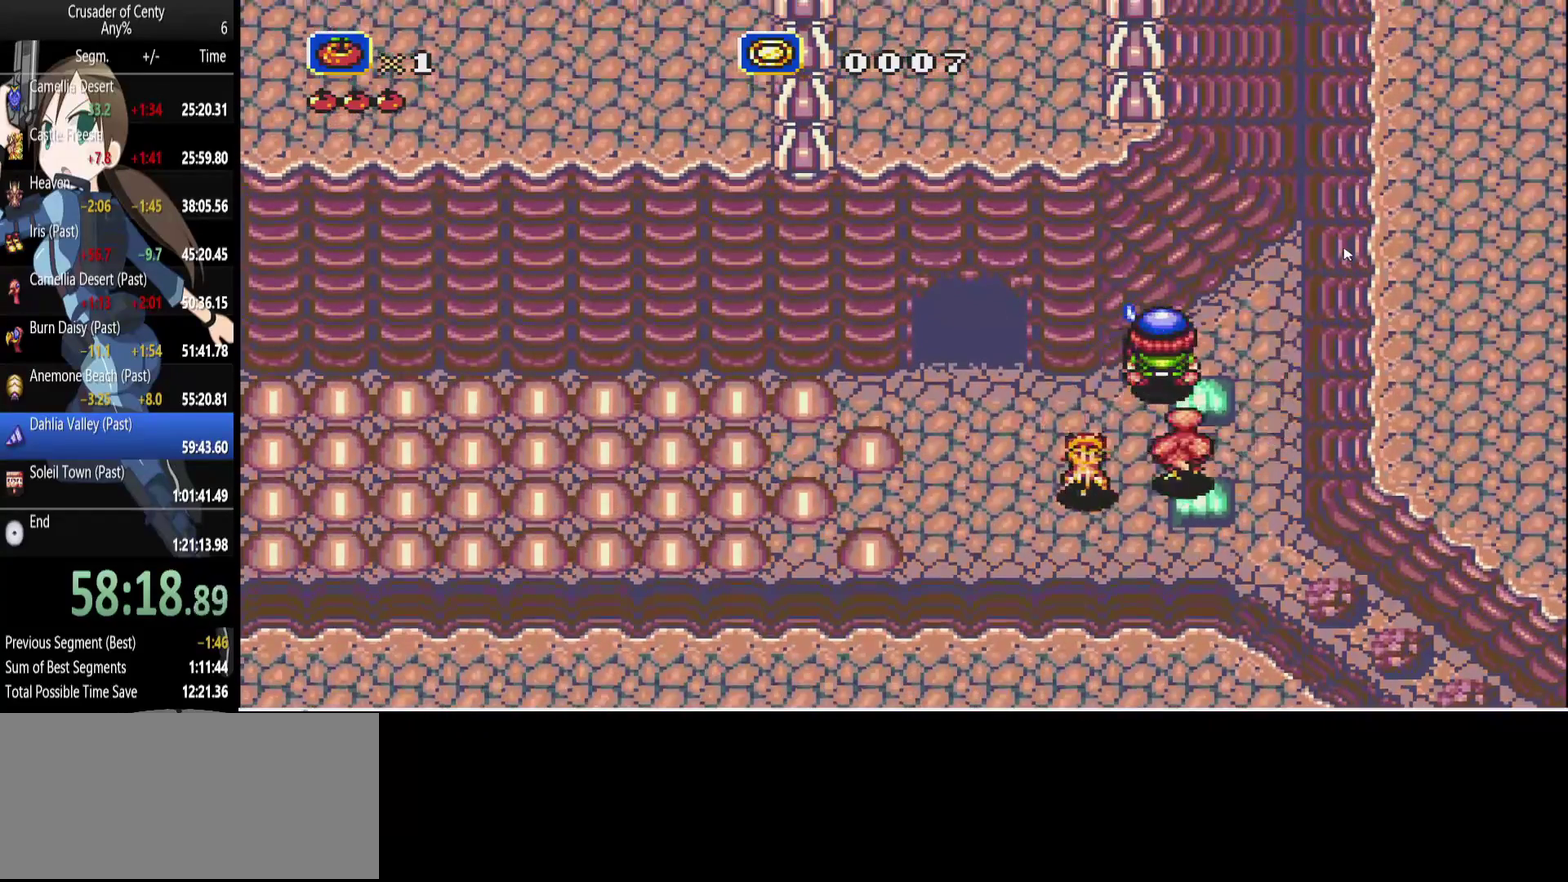
{"buttons": [], "events": [[150, "DPAD_DOWN", "down"], [250, "DPAD_DOWN", "up"]]}
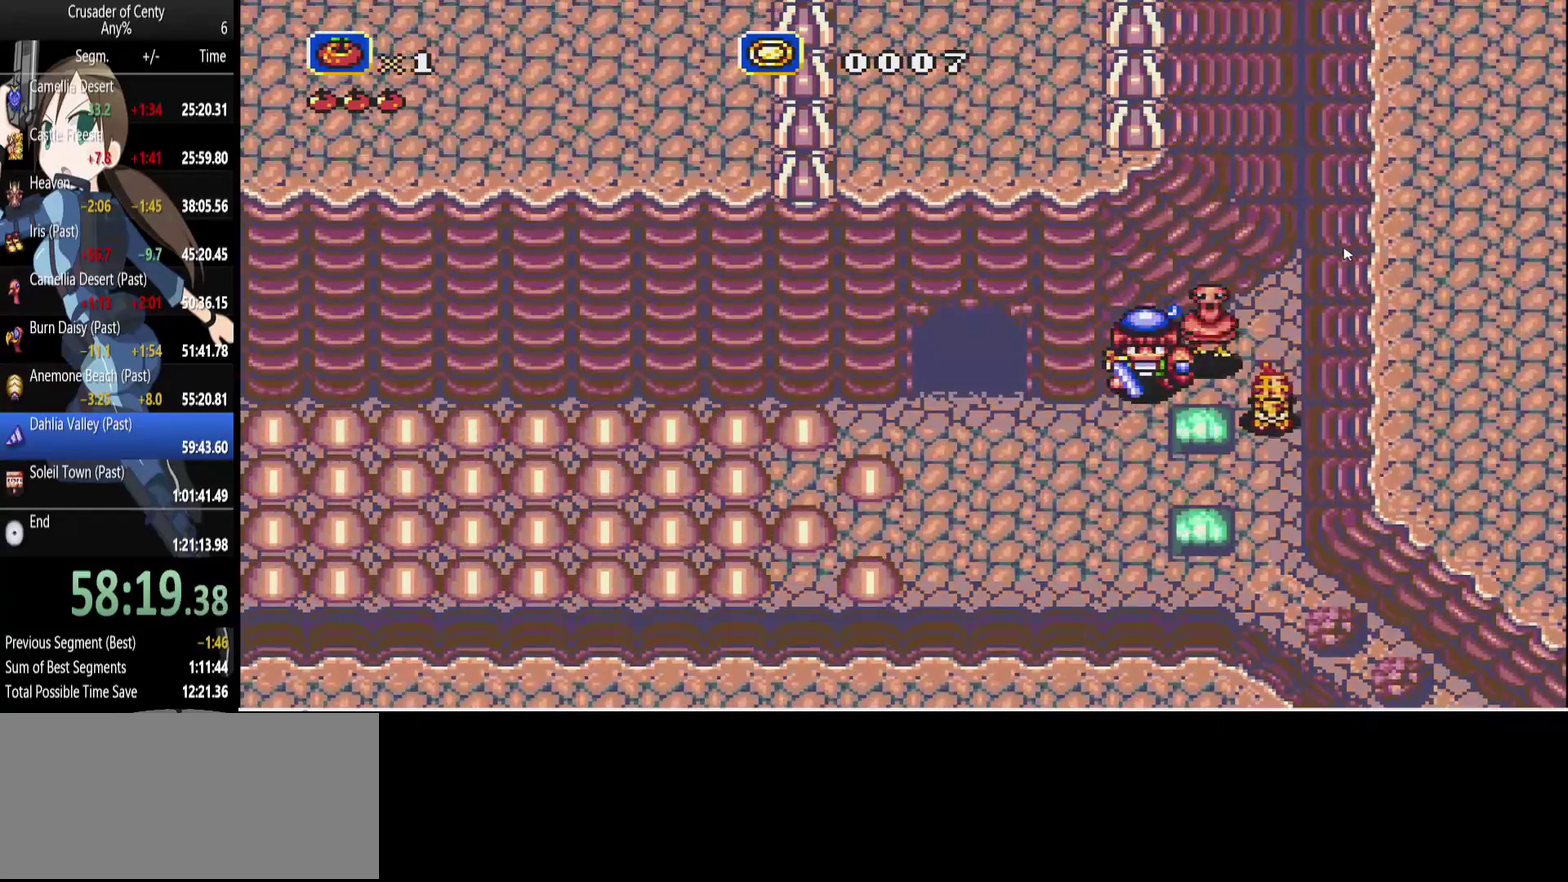
{"buttons": [], "events": [[167, "DPAD_LEFT", "down"], [217, "DPAD_LEFT", "up"]]}
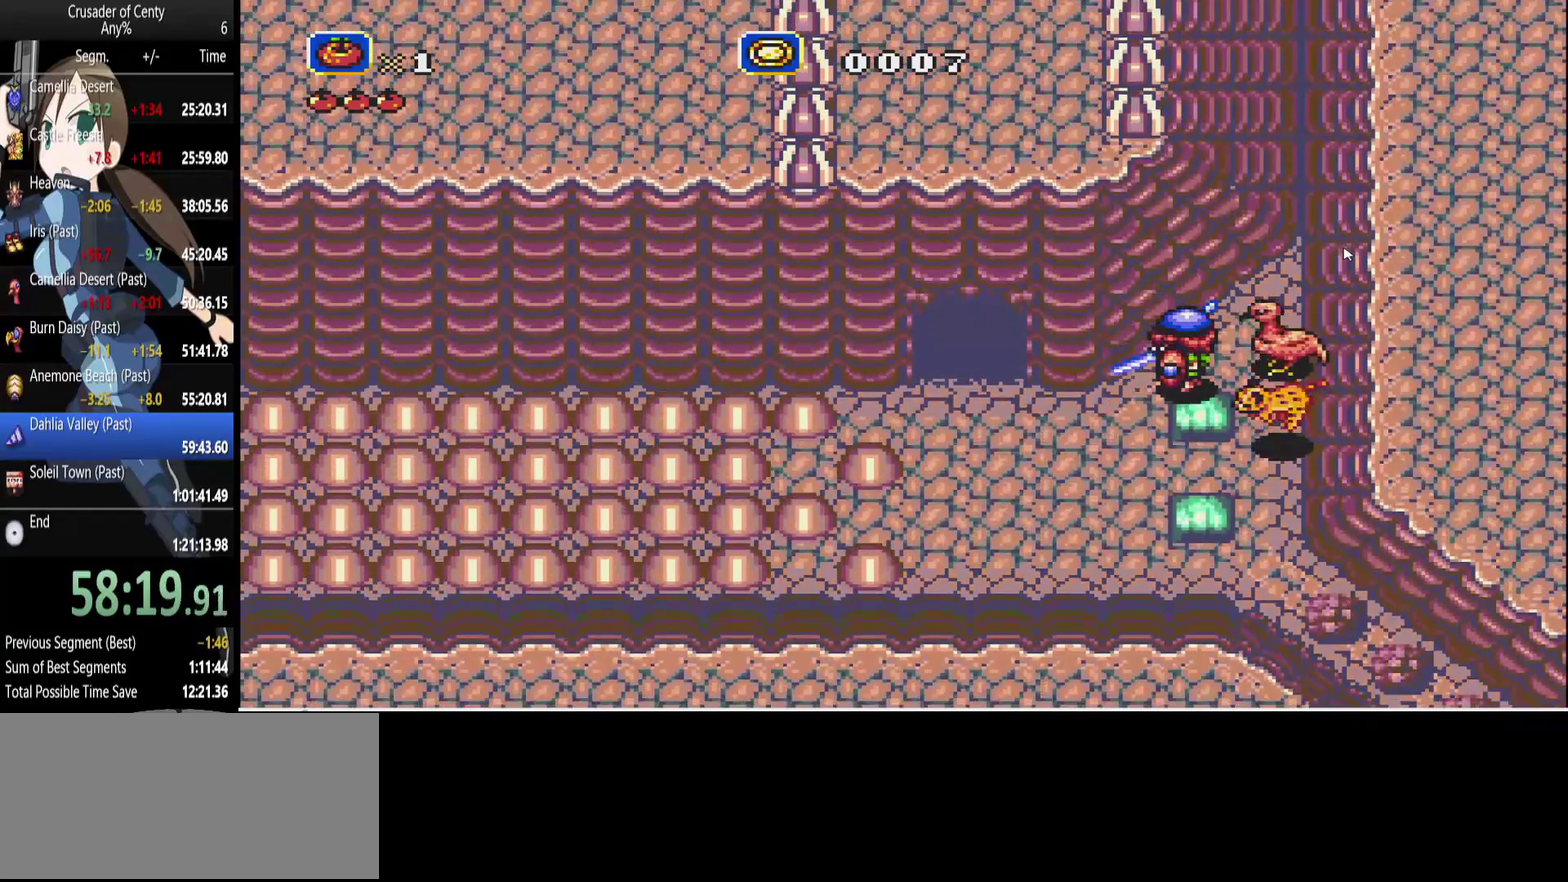
{"buttons": ["DPAD_DOWN"], "events": [[183, "DPAD_LEFT", "down"], [283, "DPAD_LEFT", "up"], [417, "DPAD_DOWN", "down"]]}
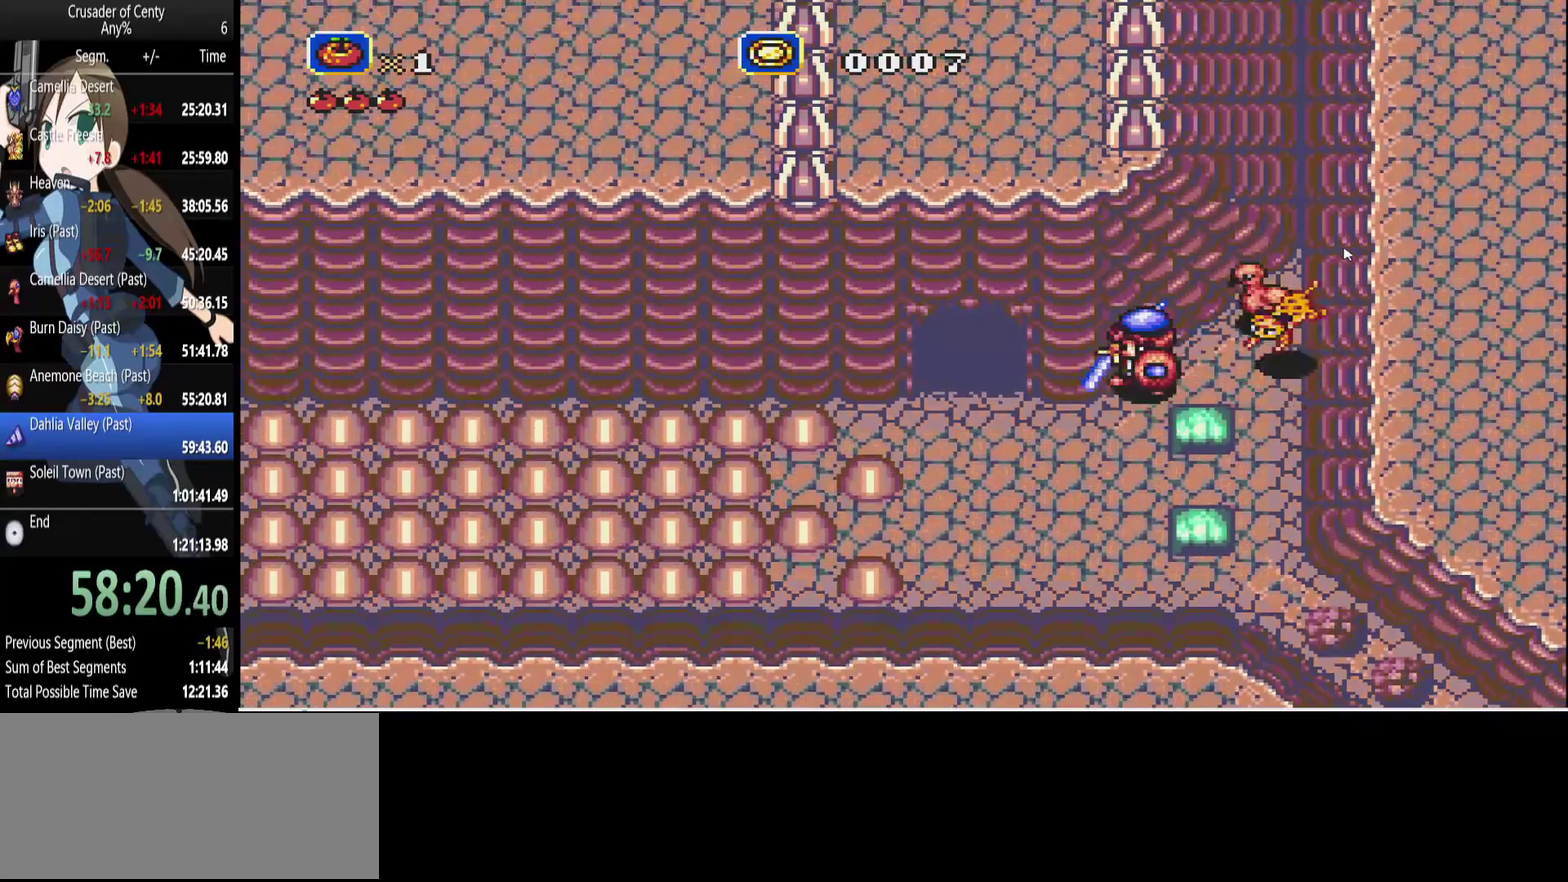
{"buttons": ["DPAD_LEFT"], "events": [[67, "DPAD_DOWN", "up"], [483, "DPAD_LEFT", "down"]]}
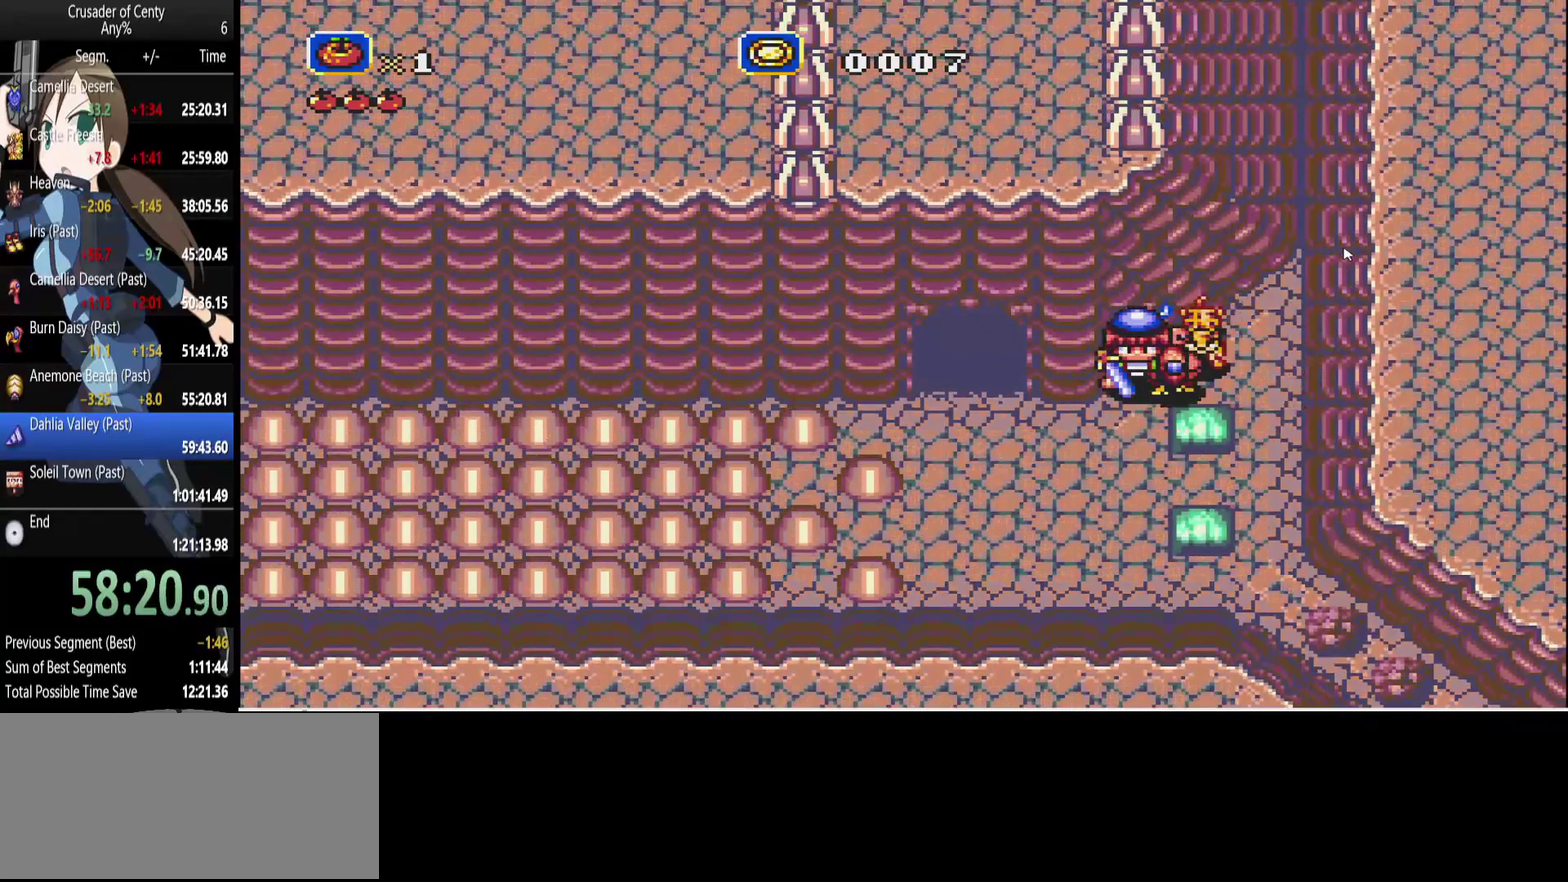
{"buttons": [], "events": [[33, "DPAD_LEFT", "up"], [317, "DPAD_UP", "down"], [400, "DPAD_UP", "up"]]}
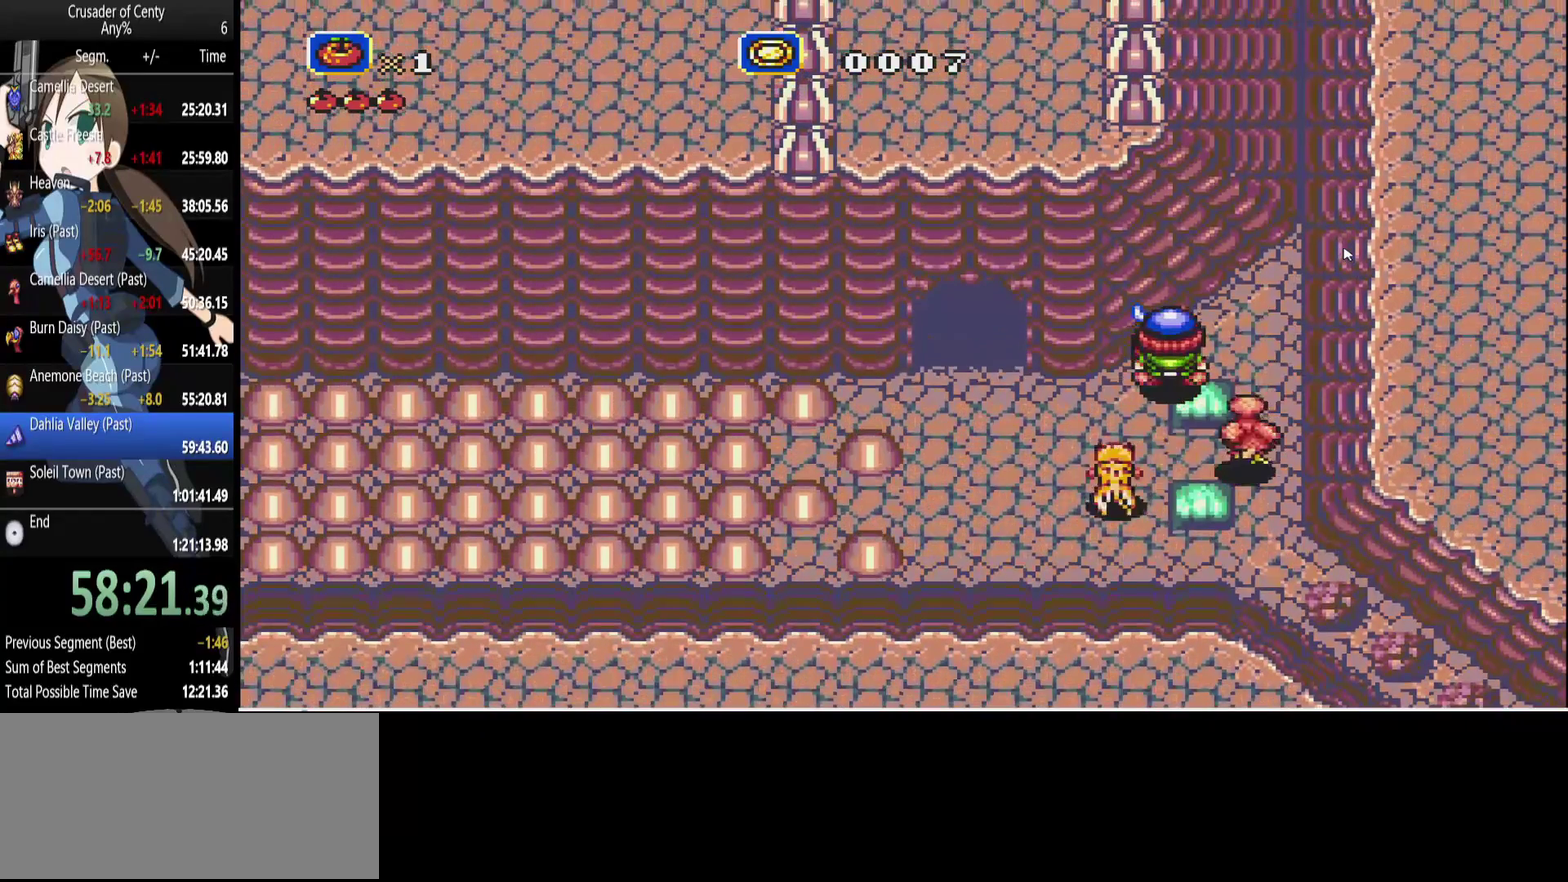
{"buttons": [], "events": []}
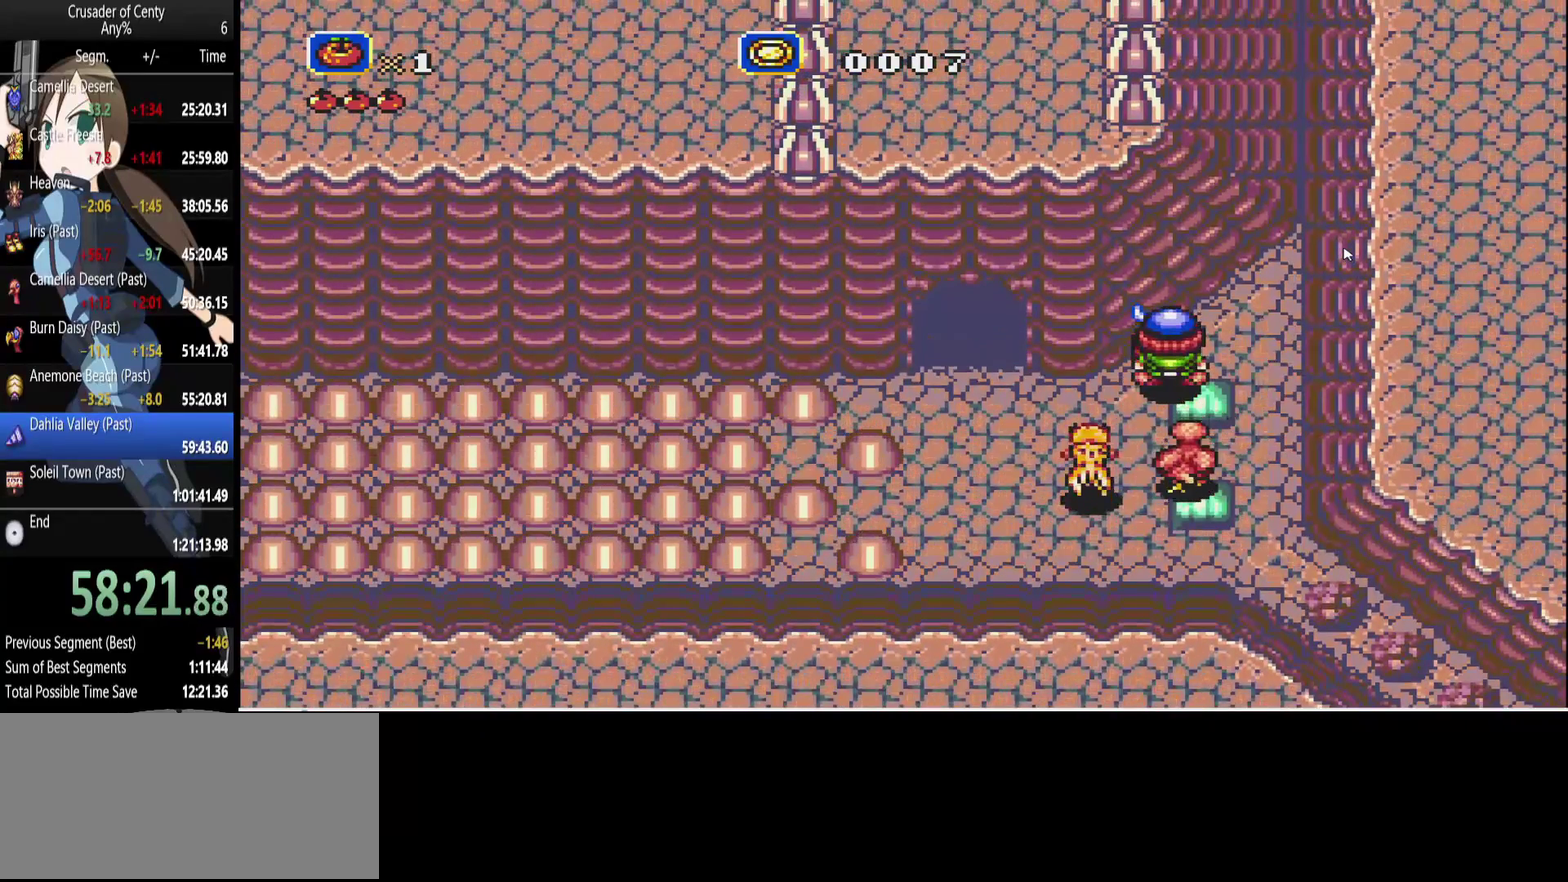
{"buttons": ["DPAD_LEFT"], "events": [[17, "DPAD_DOWN", "down"], [150, "DPAD_DOWN", "up"], [483, "DPAD_LEFT", "down"]]}
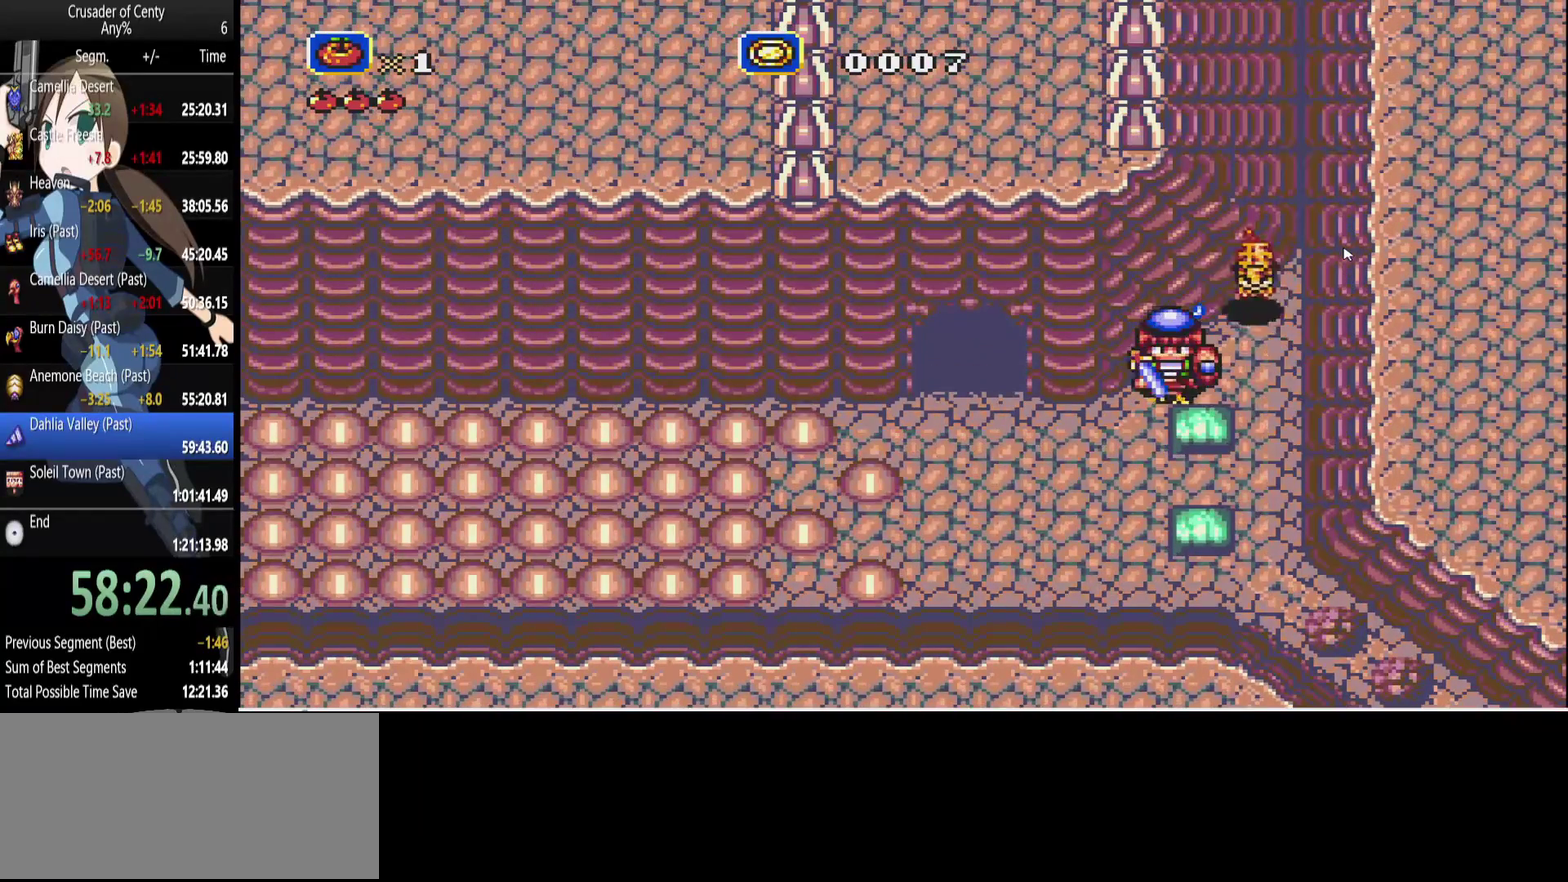
{"buttons": [], "events": [[83, "DPAD_LEFT", "up"], [450, "DPAD_LEFT", "down"], [500, "DPAD_LEFT", "up"]]}
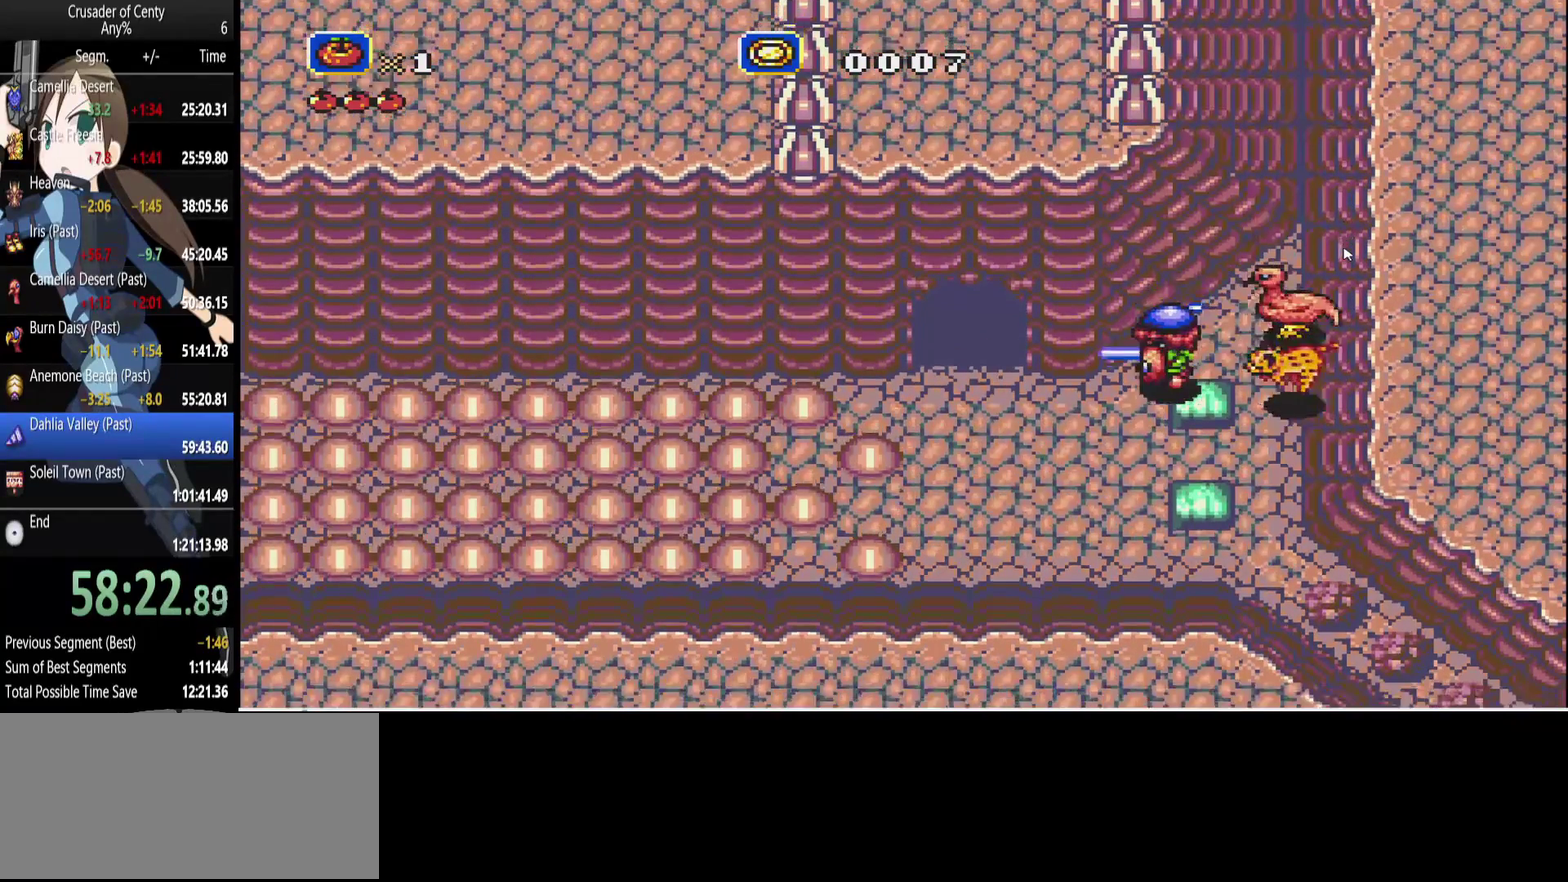
{"buttons": [], "events": [[183, "DPAD_DOWN", "down"], [333, "DPAD_DOWN", "up"]]}